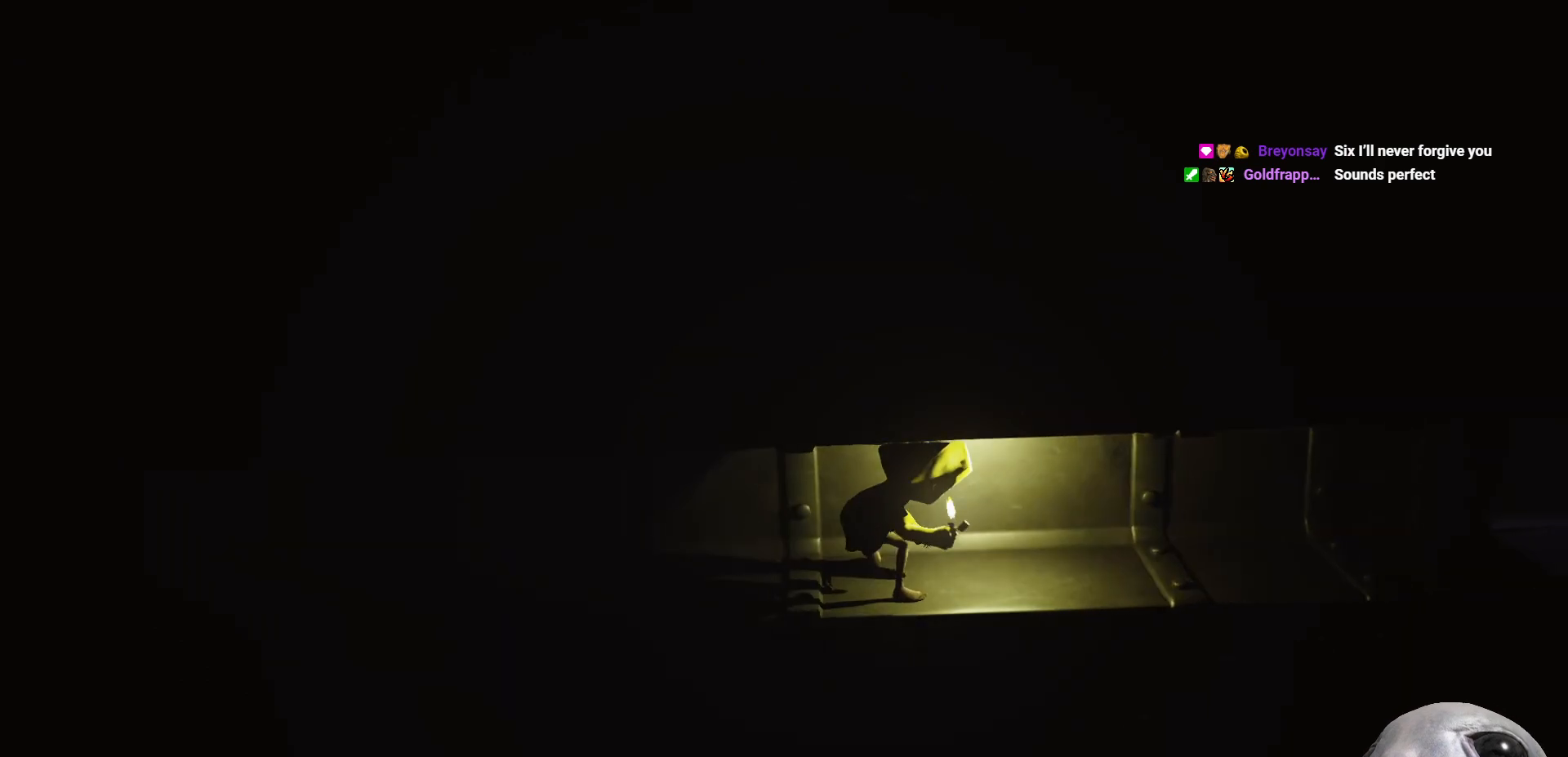
Gameplay with a controller (Xbox layout); each line is a JSON object with the inputs held at the frame after it. "events" lists button and stick changes between this image and that frame as [ms after this image, input, new state], when the widget could be followed in between.
{"buttons": ["X"], "left_stick": "right", "right_stick": "center", "events": []}
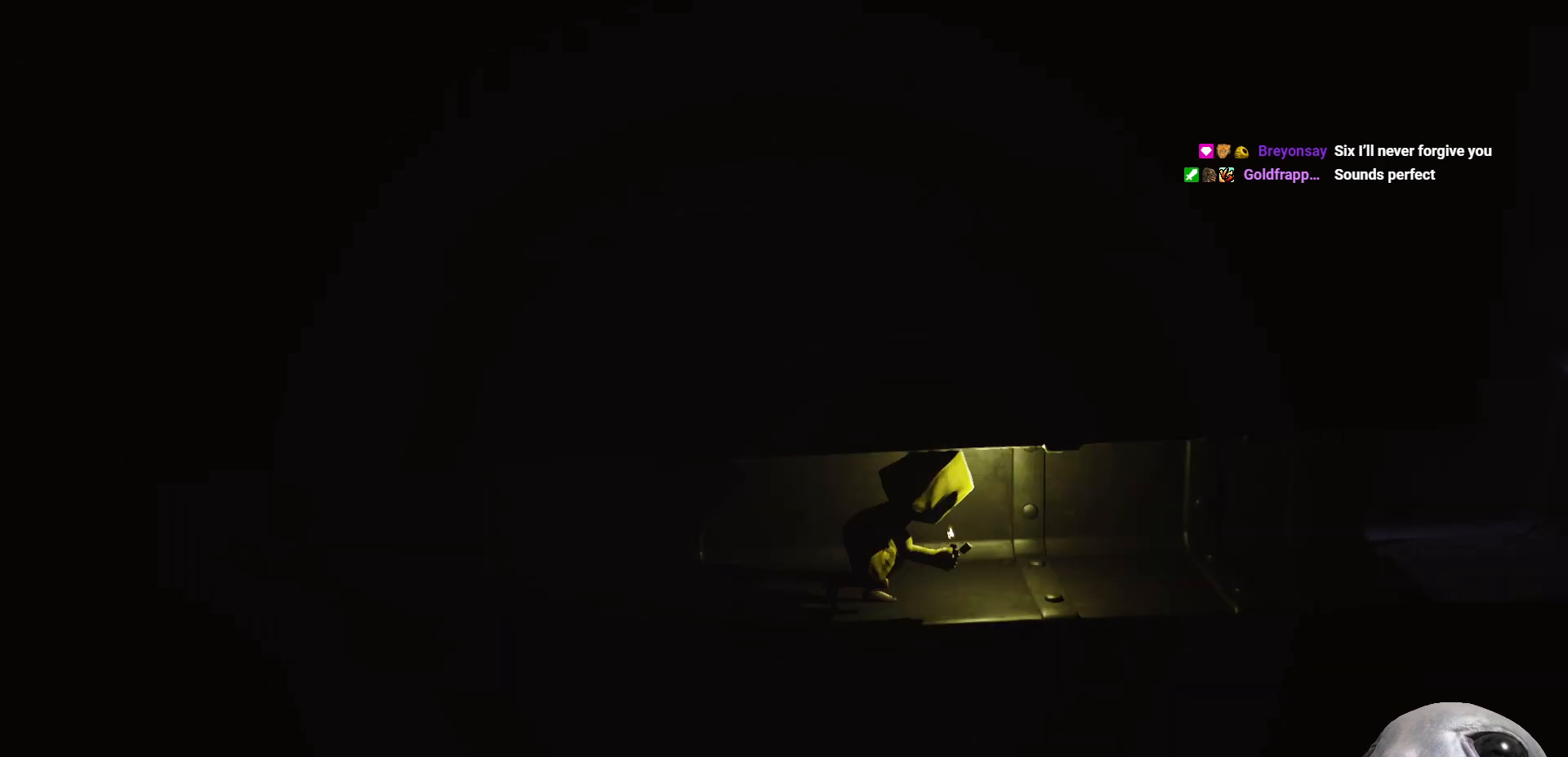
{"buttons": ["X"], "left_stick": "right", "right_stick": "center", "events": []}
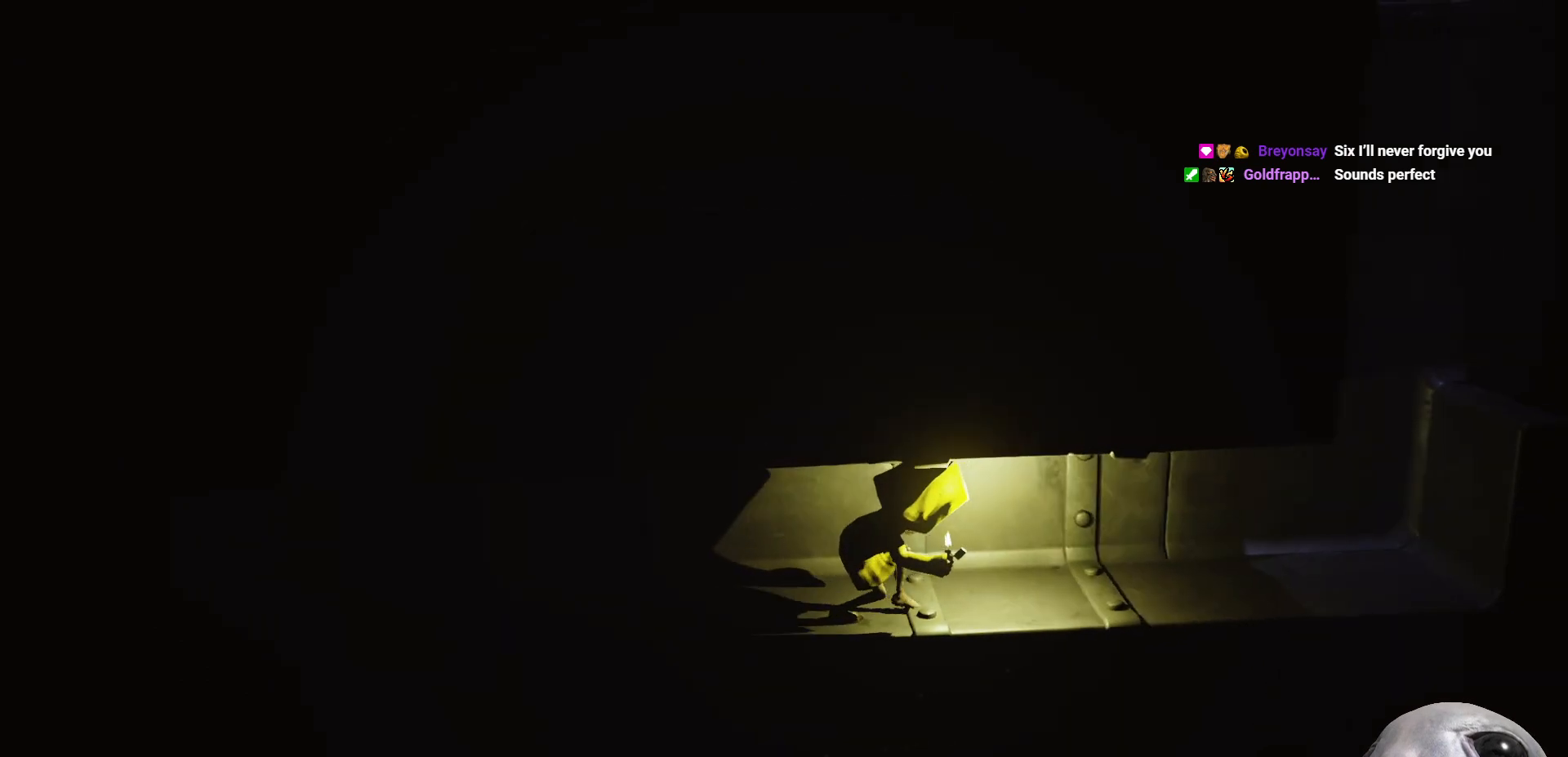
{"buttons": ["X"], "left_stick": "right", "right_stick": "center", "events": []}
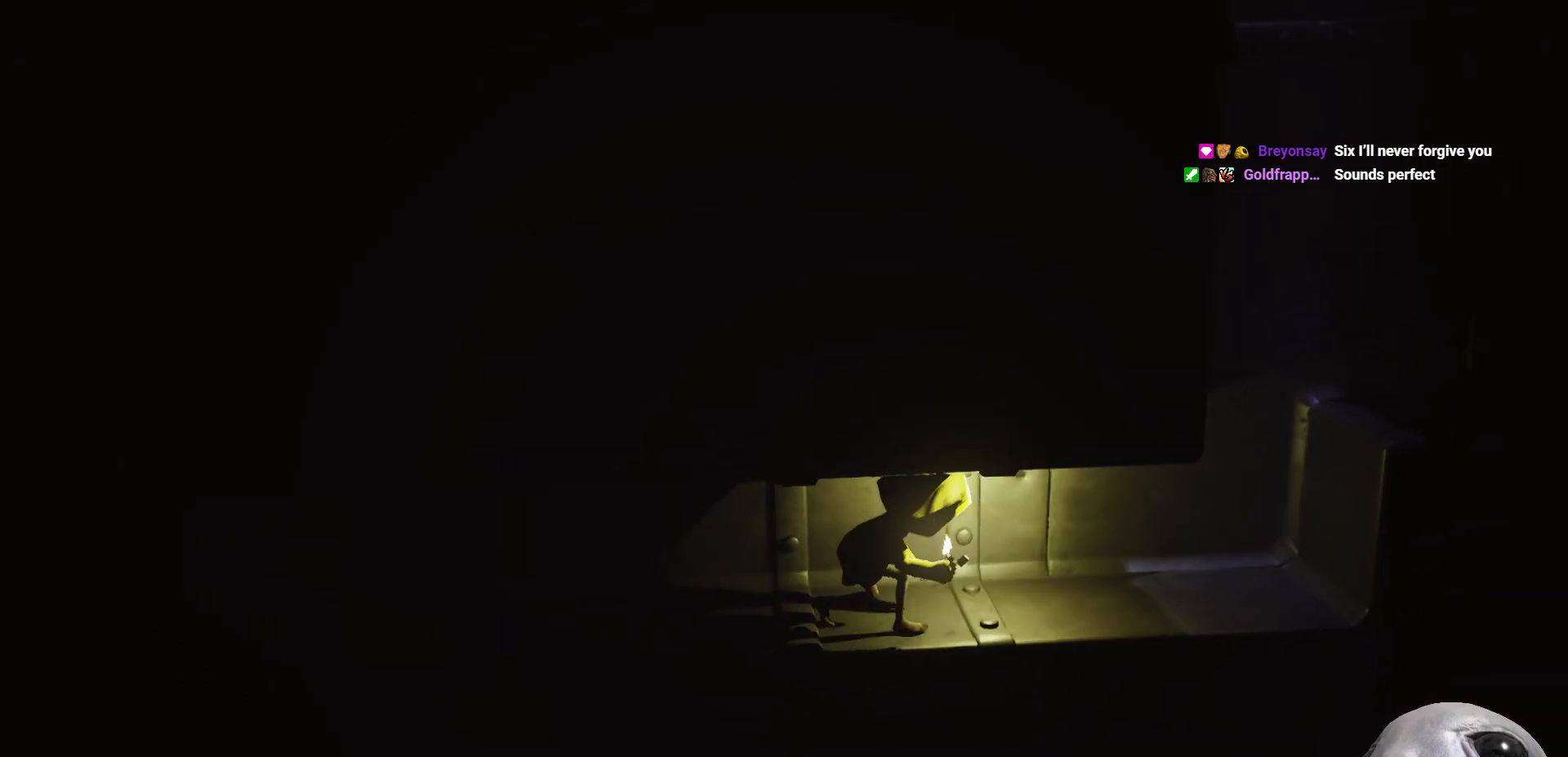
{"buttons": ["X"], "left_stick": "right", "right_stick": "center", "events": []}
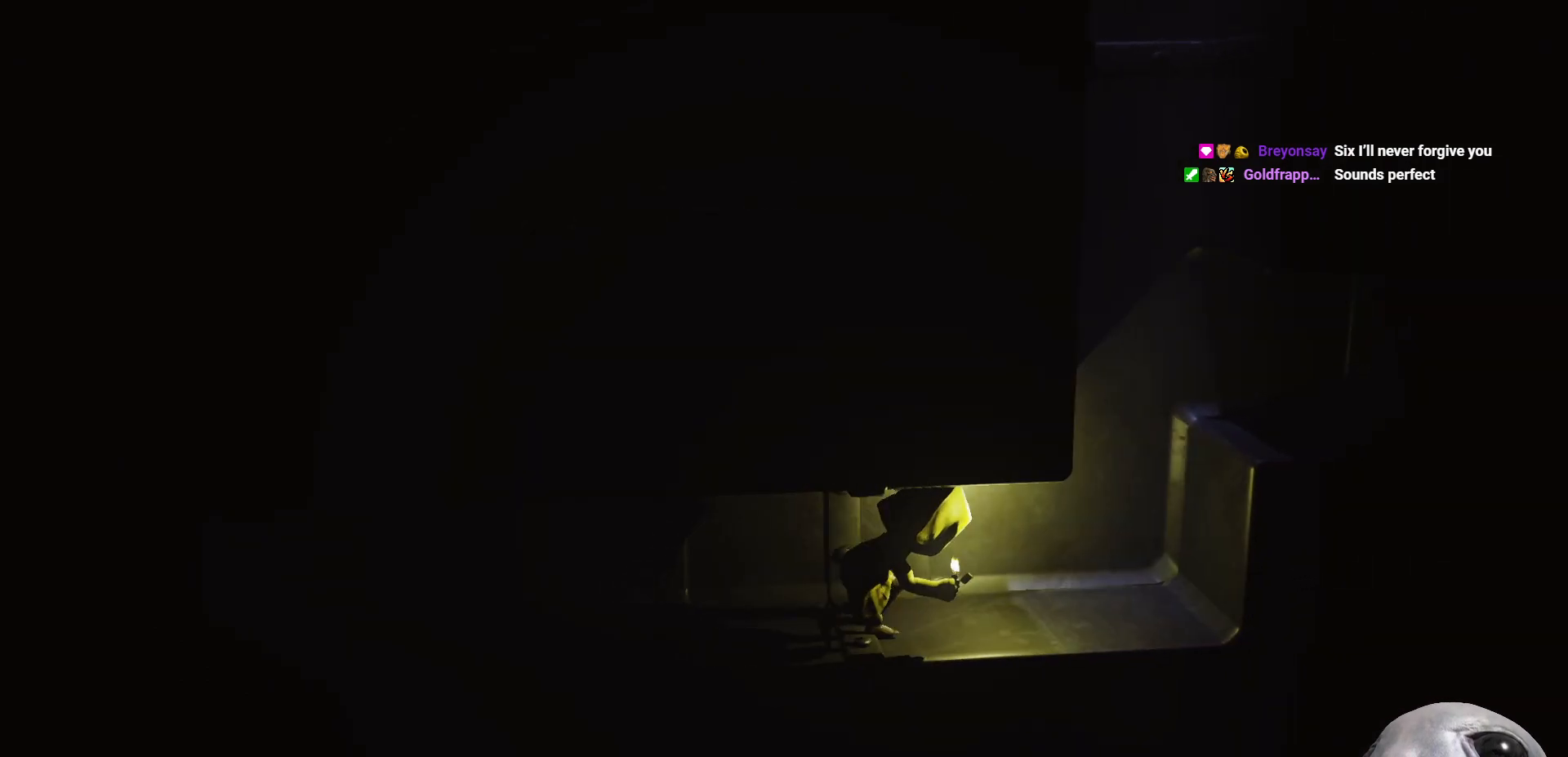
{"buttons": ["X"], "left_stick": "right", "right_stick": "center", "events": []}
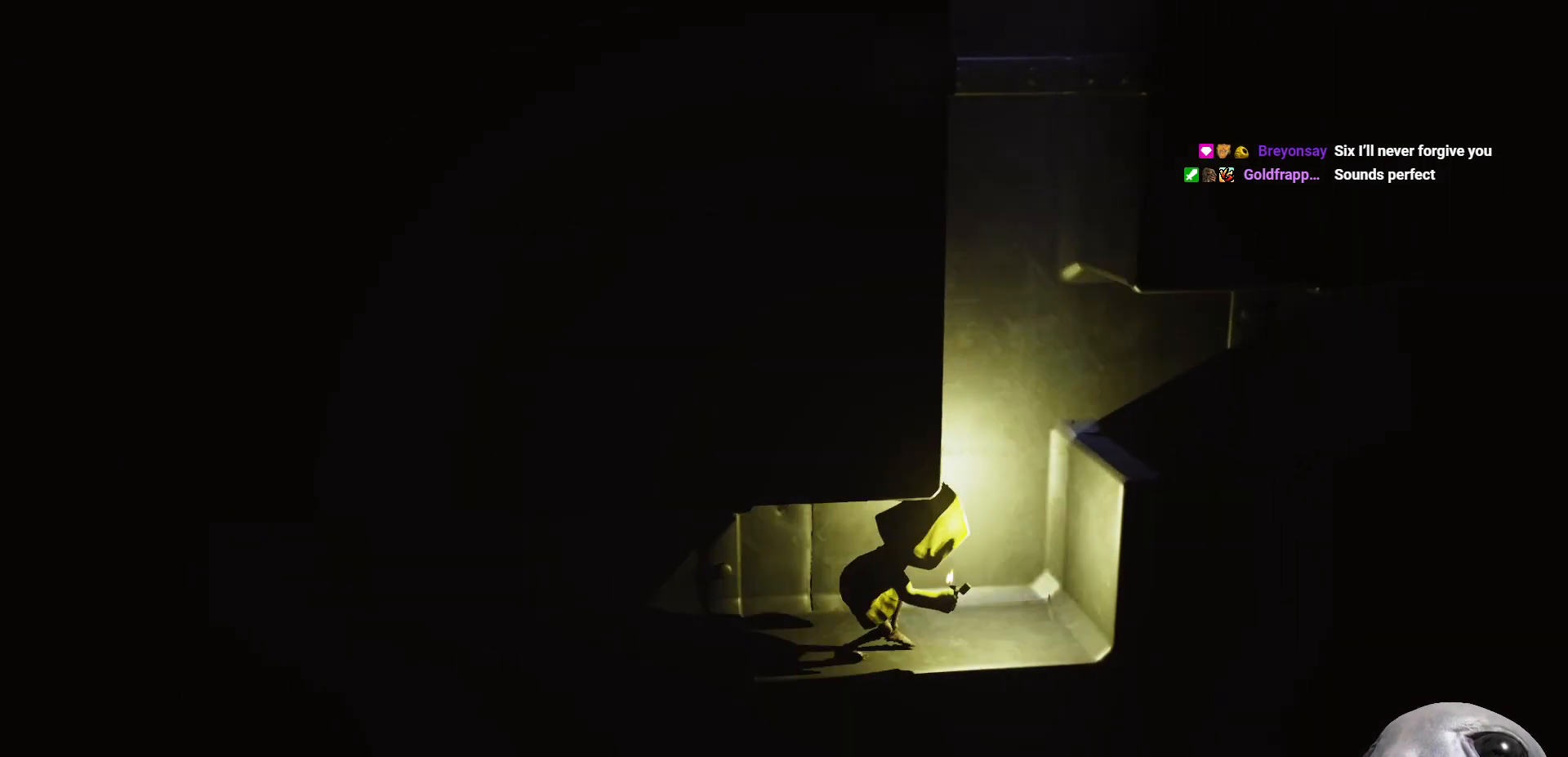
{"buttons": ["A", "X", "R2"], "left_stick": "right", "right_stick": "center", "events": [[217, "A", "down"], [383, "A", "up"], [450, "A", "down"], [500, "R2", "down"]]}
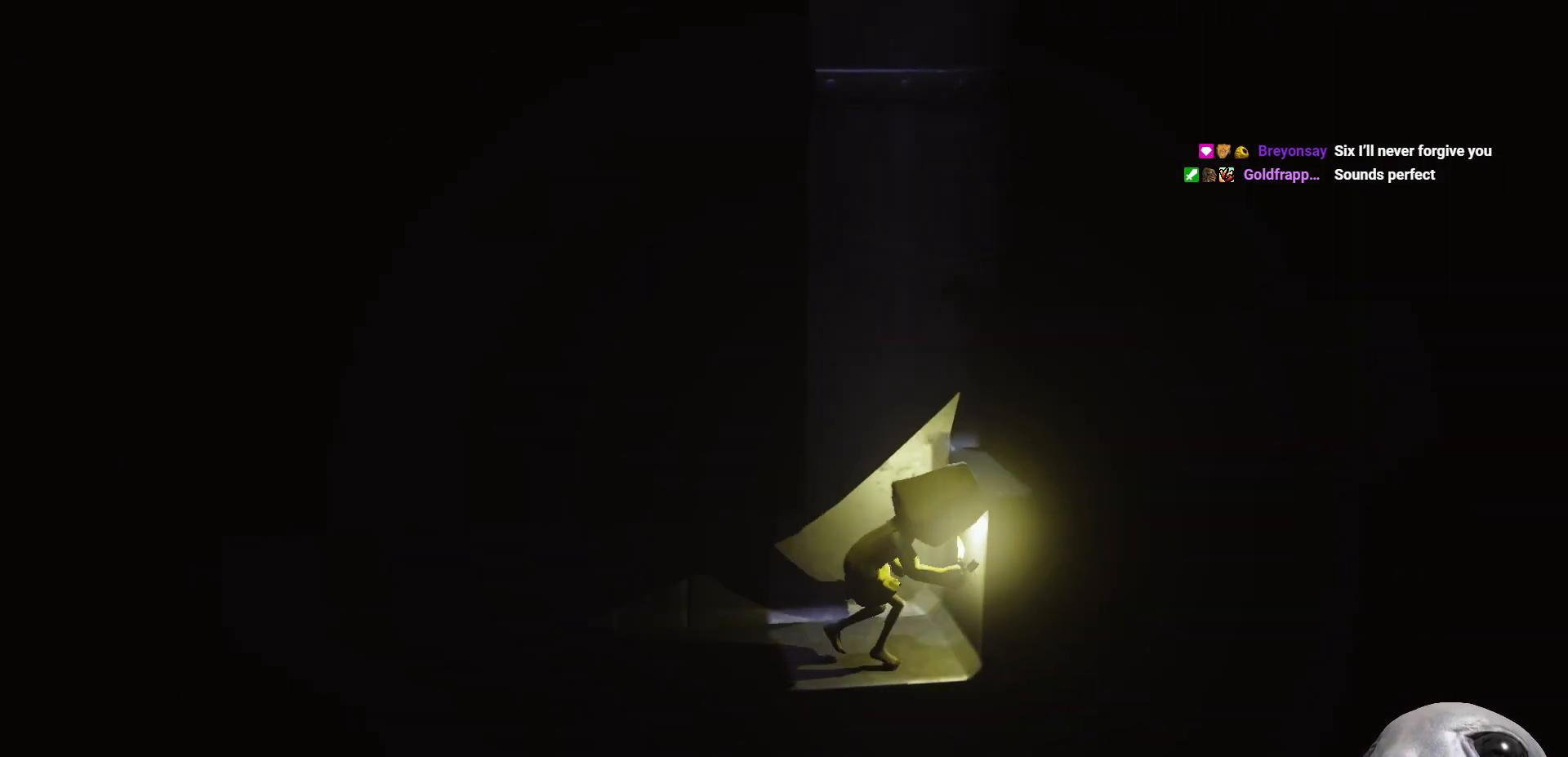
{"buttons": ["X", "R2"], "left_stick": "right", "right_stick": "center", "events": [[33, "left_stick", "up-right"], [267, "left_stick", "right"], [450, "A", "up"]]}
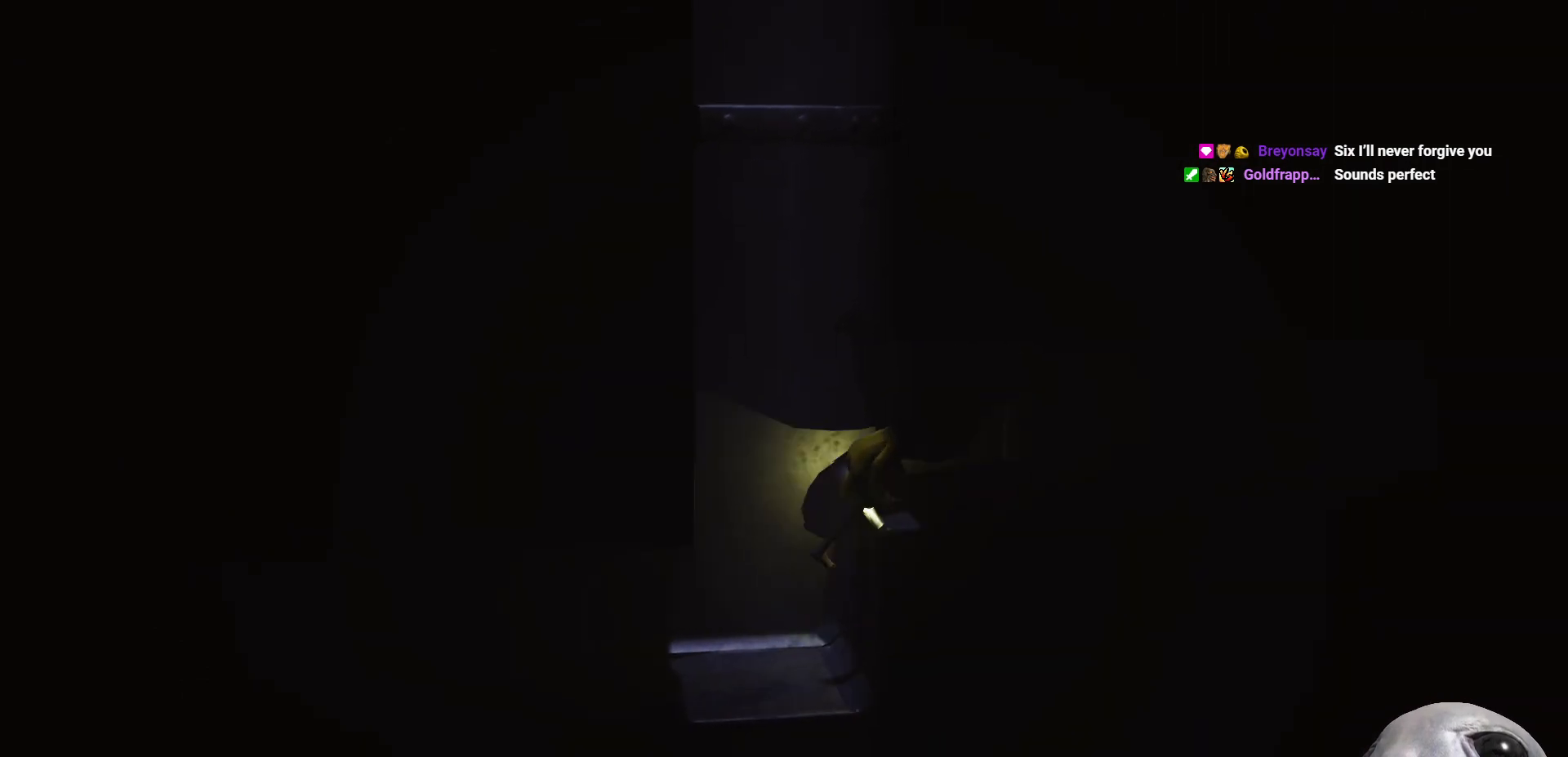
{"buttons": ["X", "L2"], "left_stick": "right", "right_stick": "center", "events": [[317, "L2", "down"], [367, "R2", "up"]]}
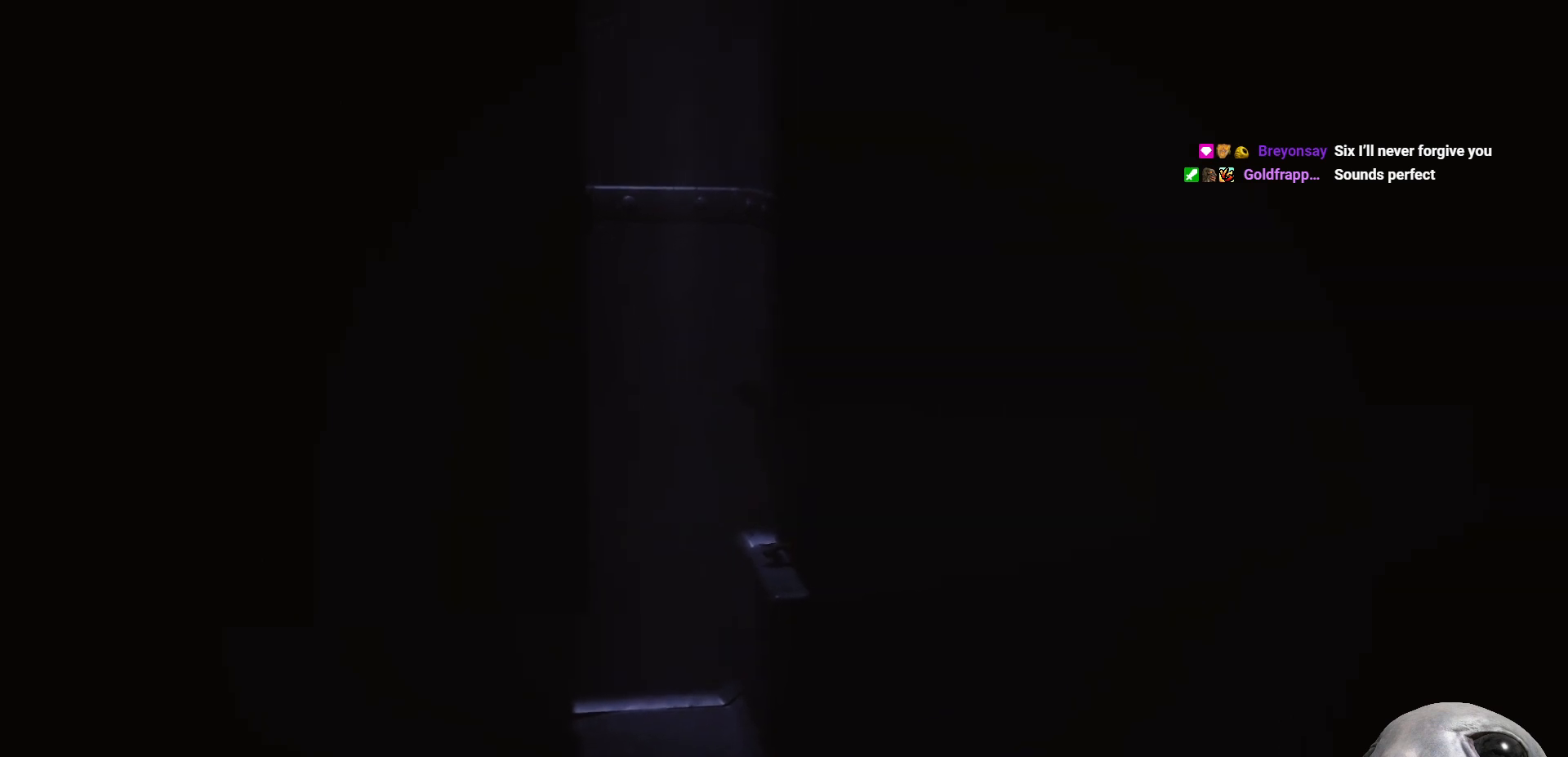
{"buttons": ["X"], "left_stick": "right", "right_stick": "center", "events": [[150, "L2", "up"], [283, "B", "down"], [417, "B", "up"]]}
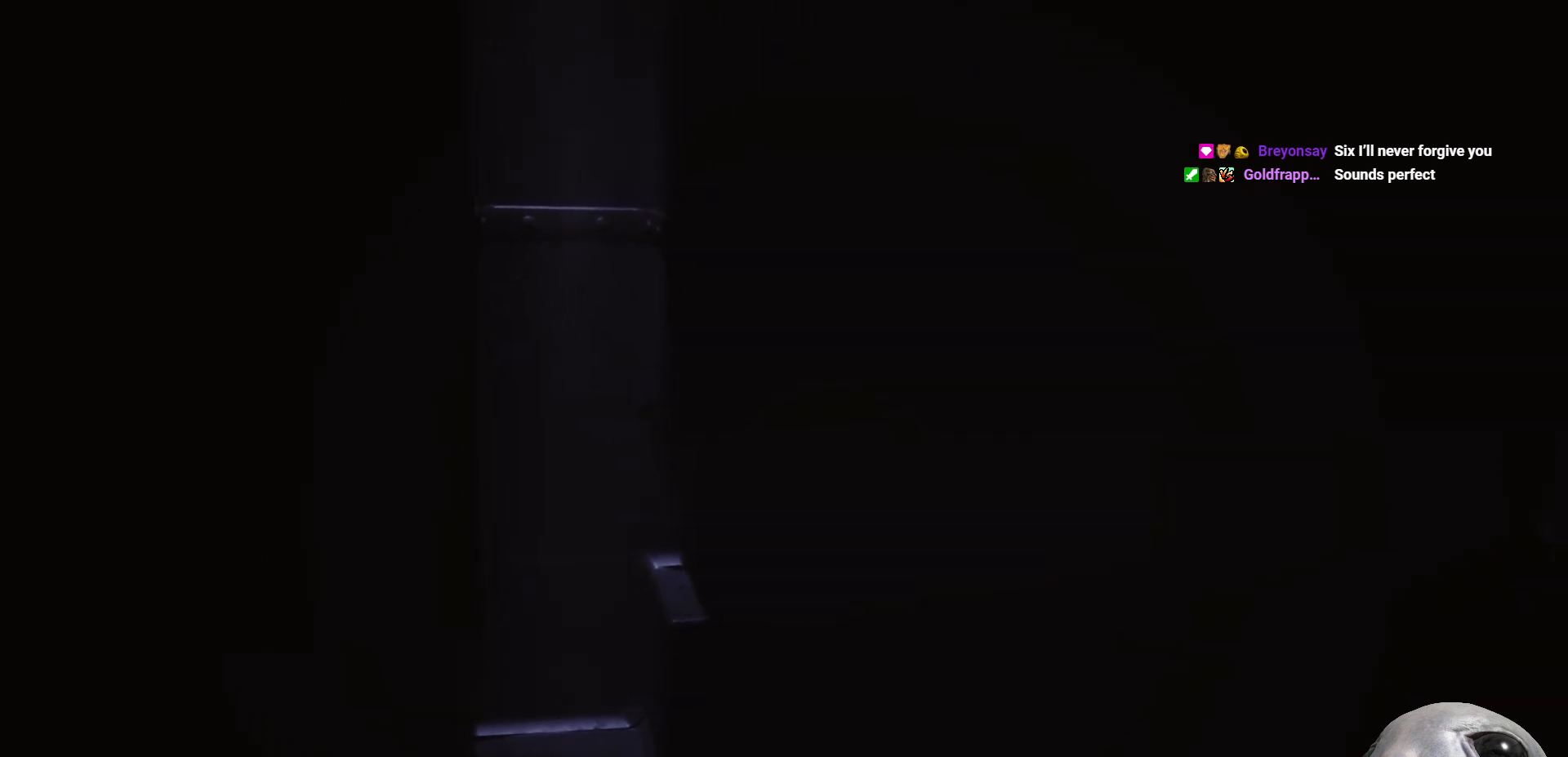
{"buttons": ["X"], "left_stick": "right", "right_stick": "center", "events": []}
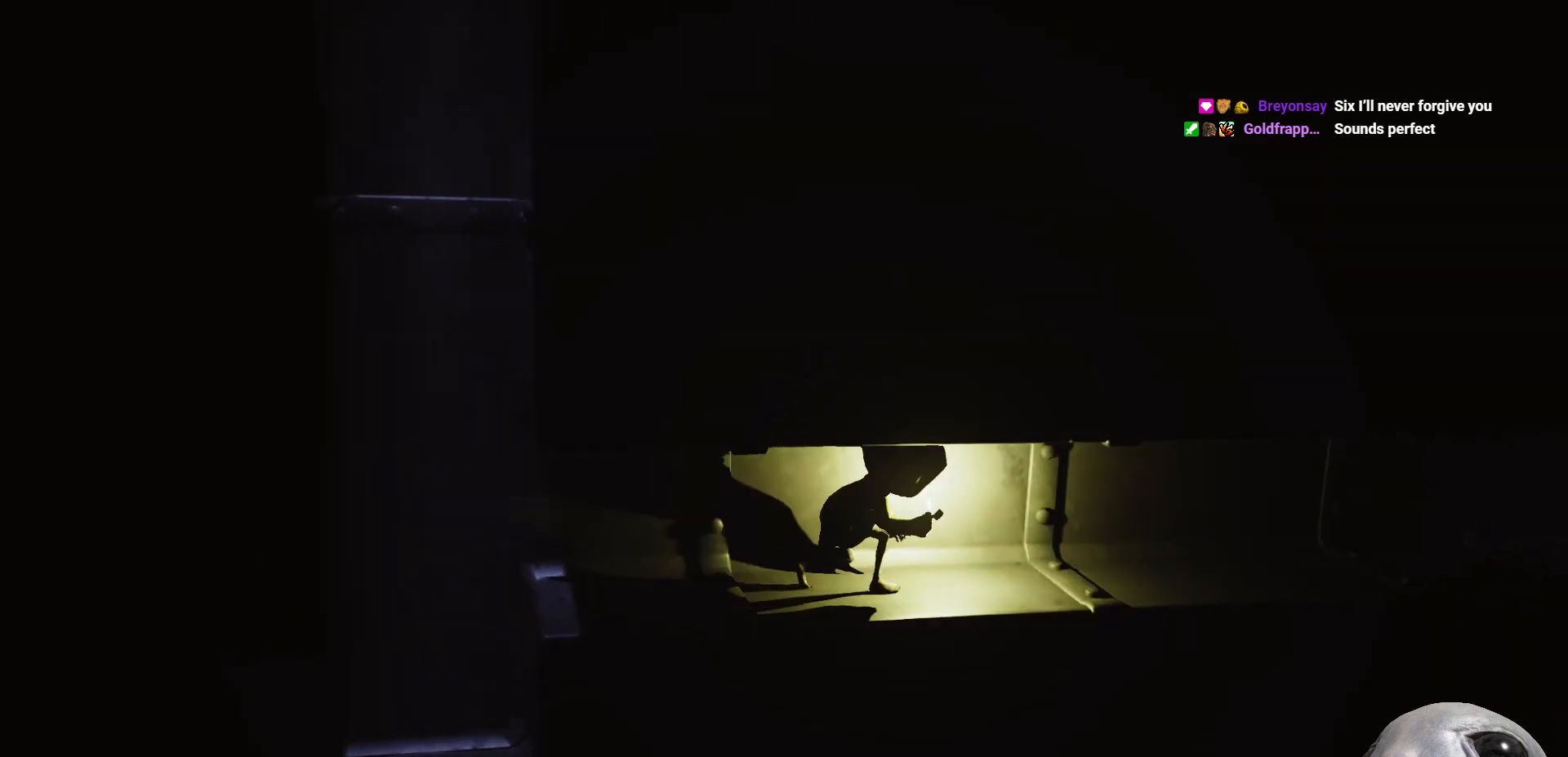
{"buttons": ["X"], "left_stick": "right", "right_stick": "center", "events": []}
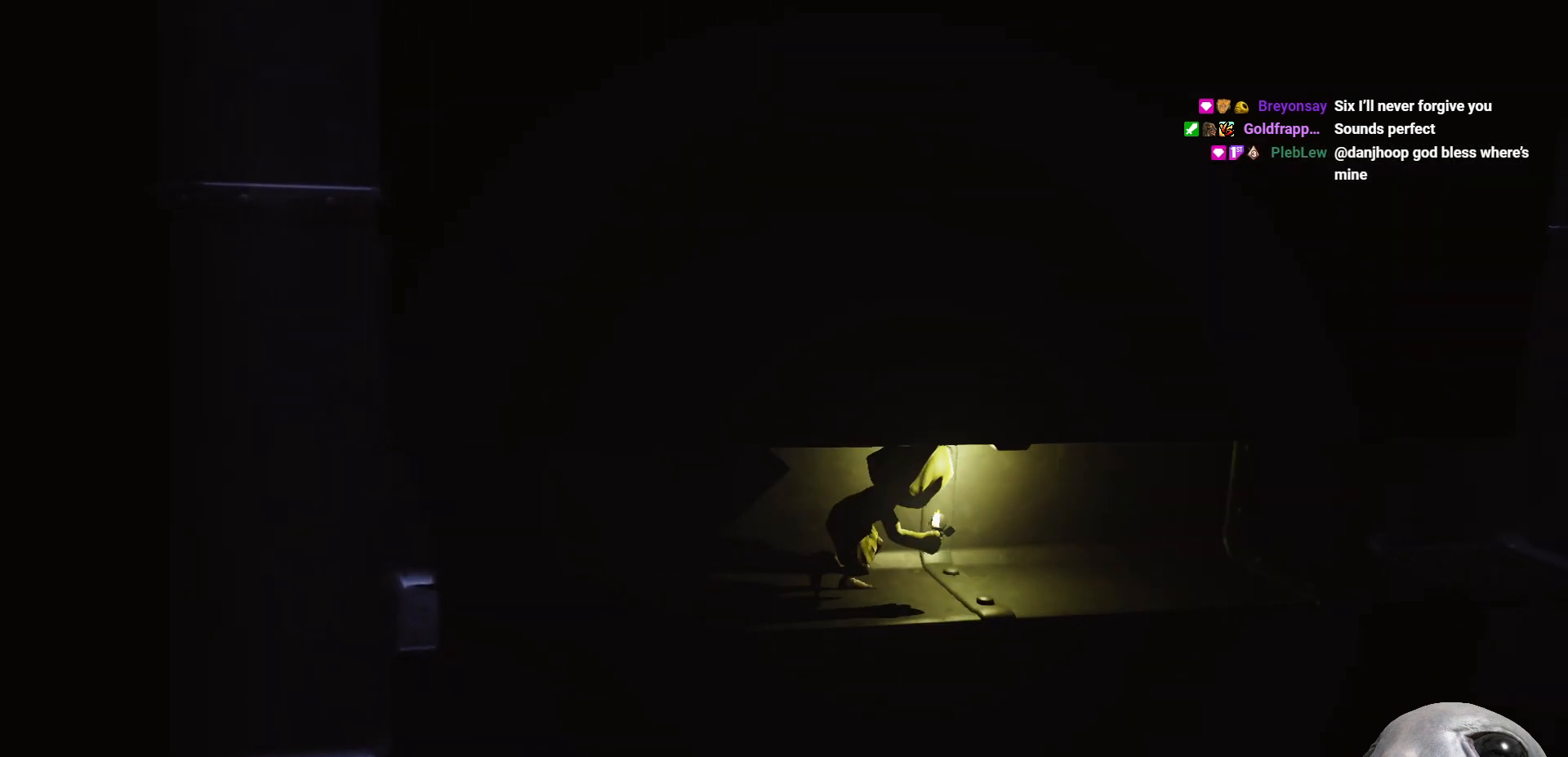
{"buttons": ["X"], "left_stick": "right", "right_stick": "center", "events": []}
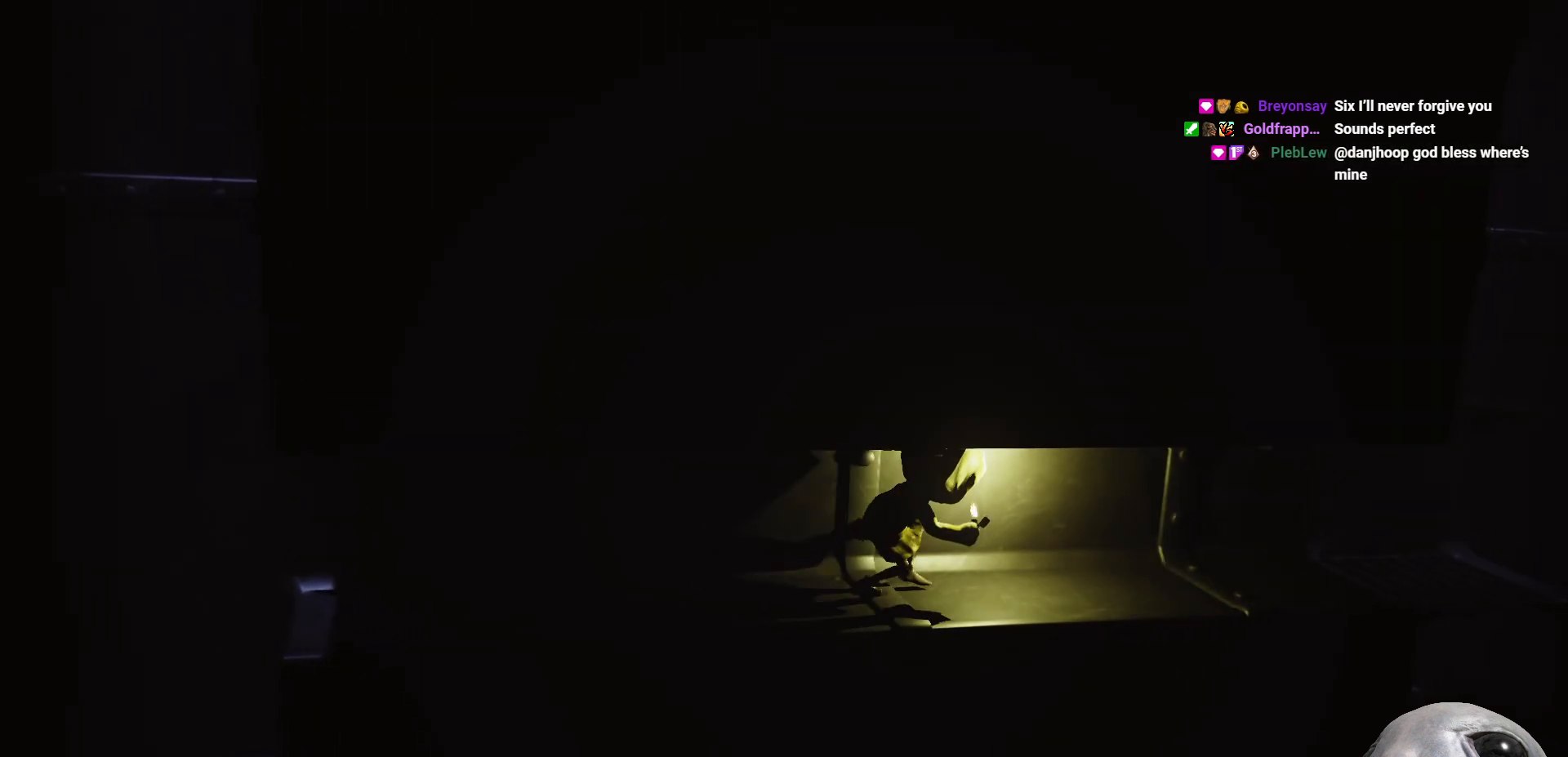
{"buttons": ["X"], "left_stick": "right", "right_stick": "center", "events": []}
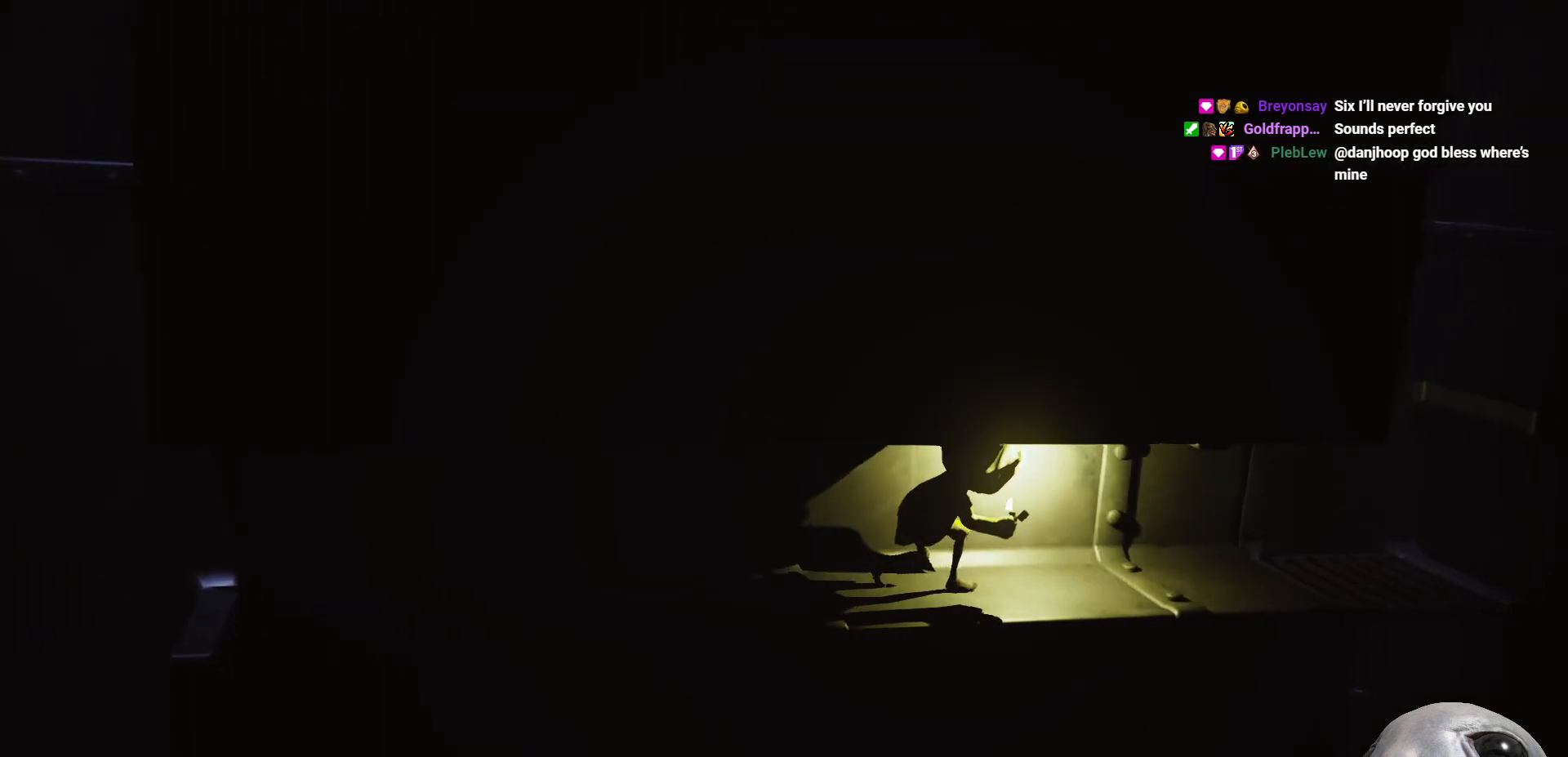
{"buttons": ["X"], "left_stick": "right", "right_stick": "center", "events": []}
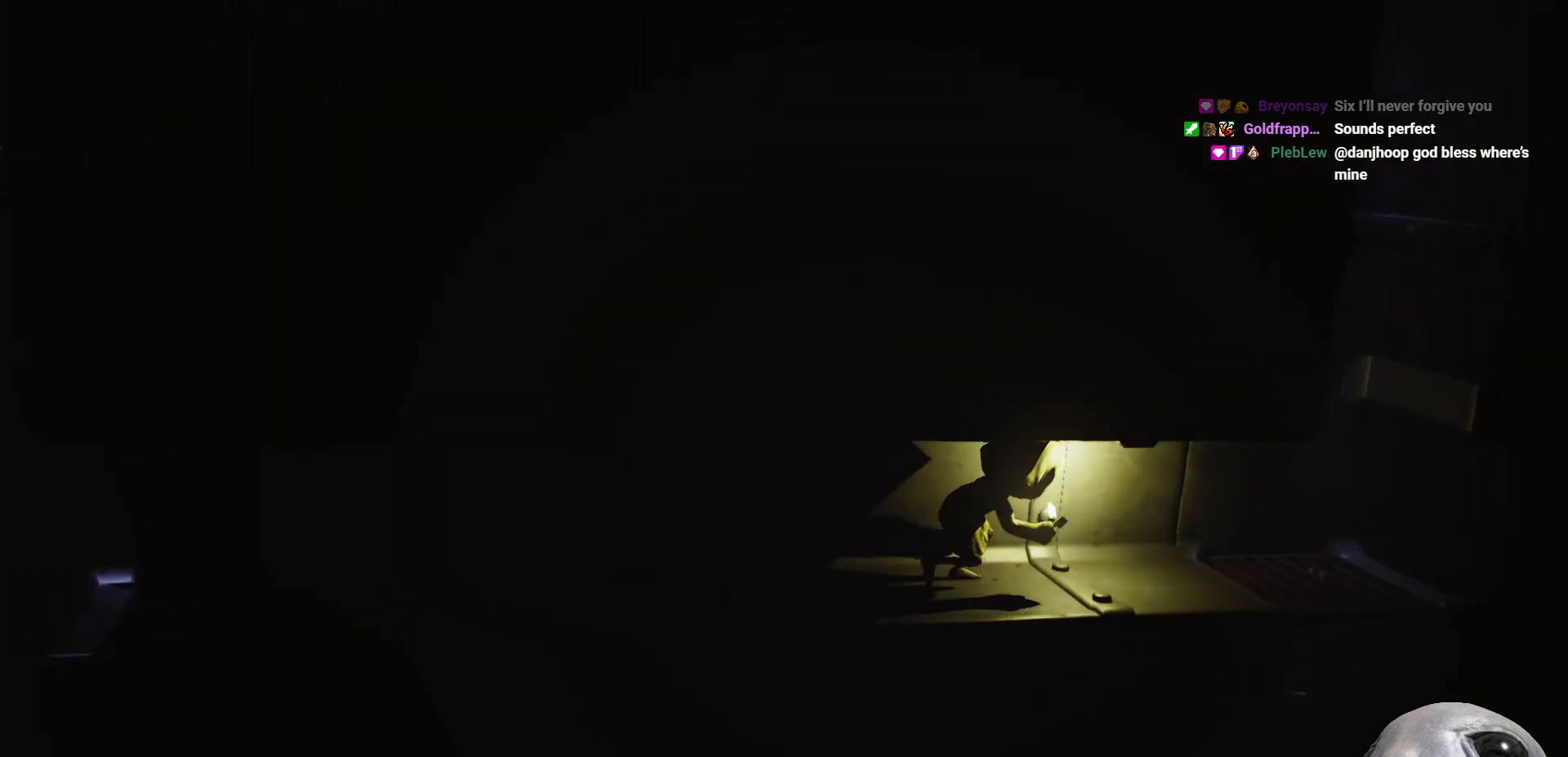
{"buttons": ["X"], "left_stick": "right", "right_stick": "center", "events": []}
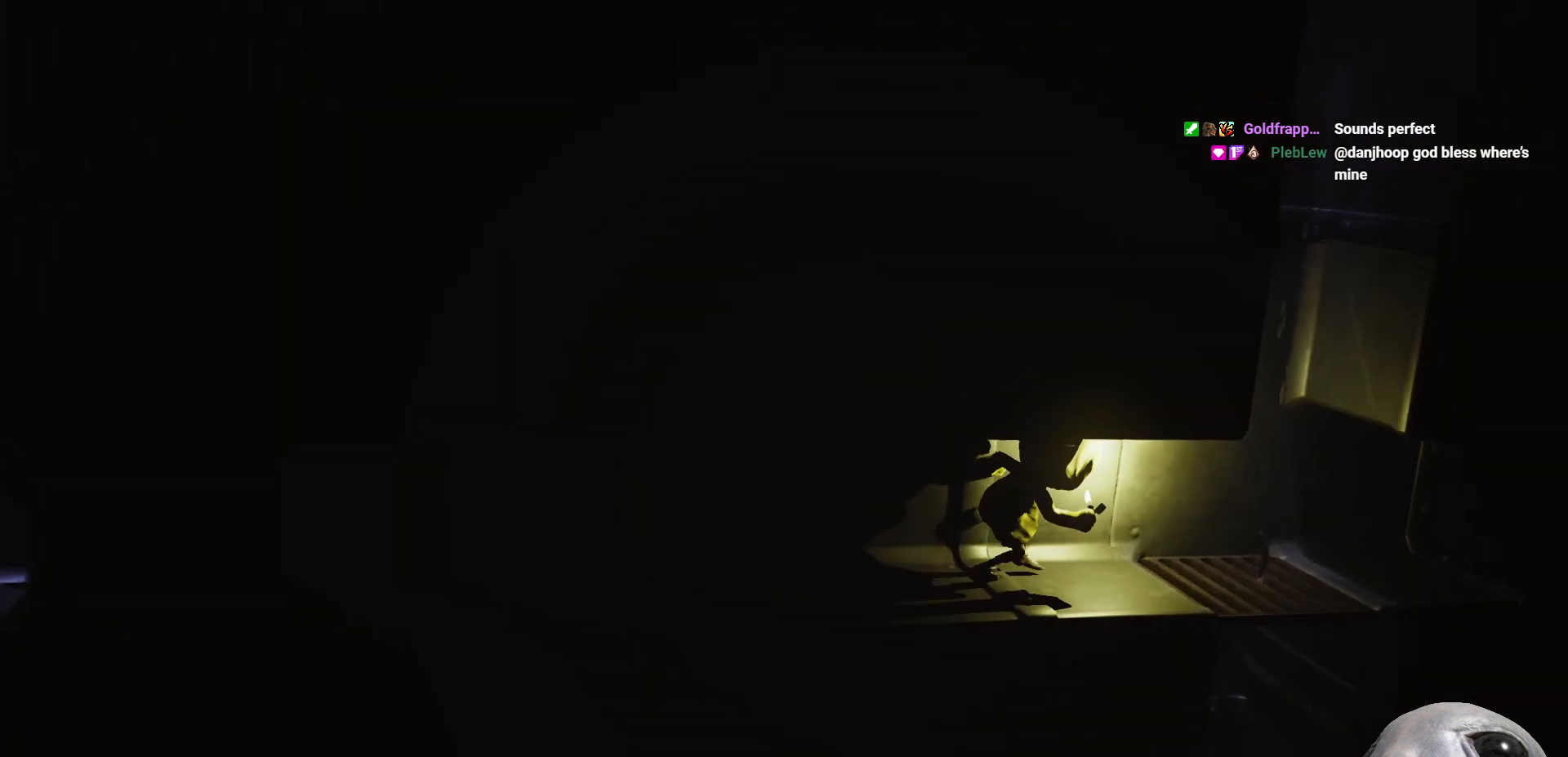
{"buttons": ["X"], "left_stick": "right", "right_stick": "center", "events": []}
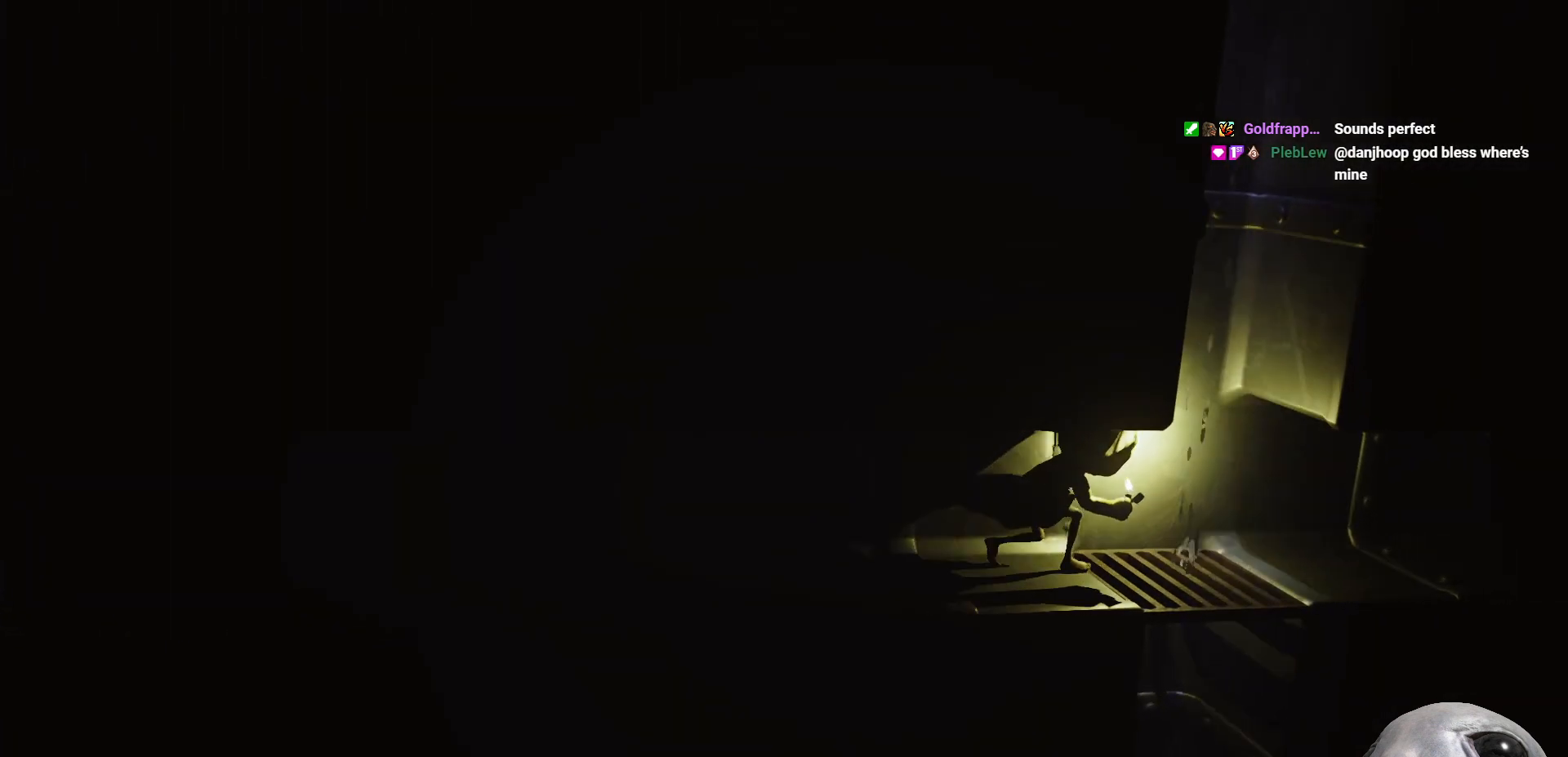
{"buttons": ["X", "L2"], "left_stick": "right", "right_stick": "center", "events": [[250, "L2", "down"]]}
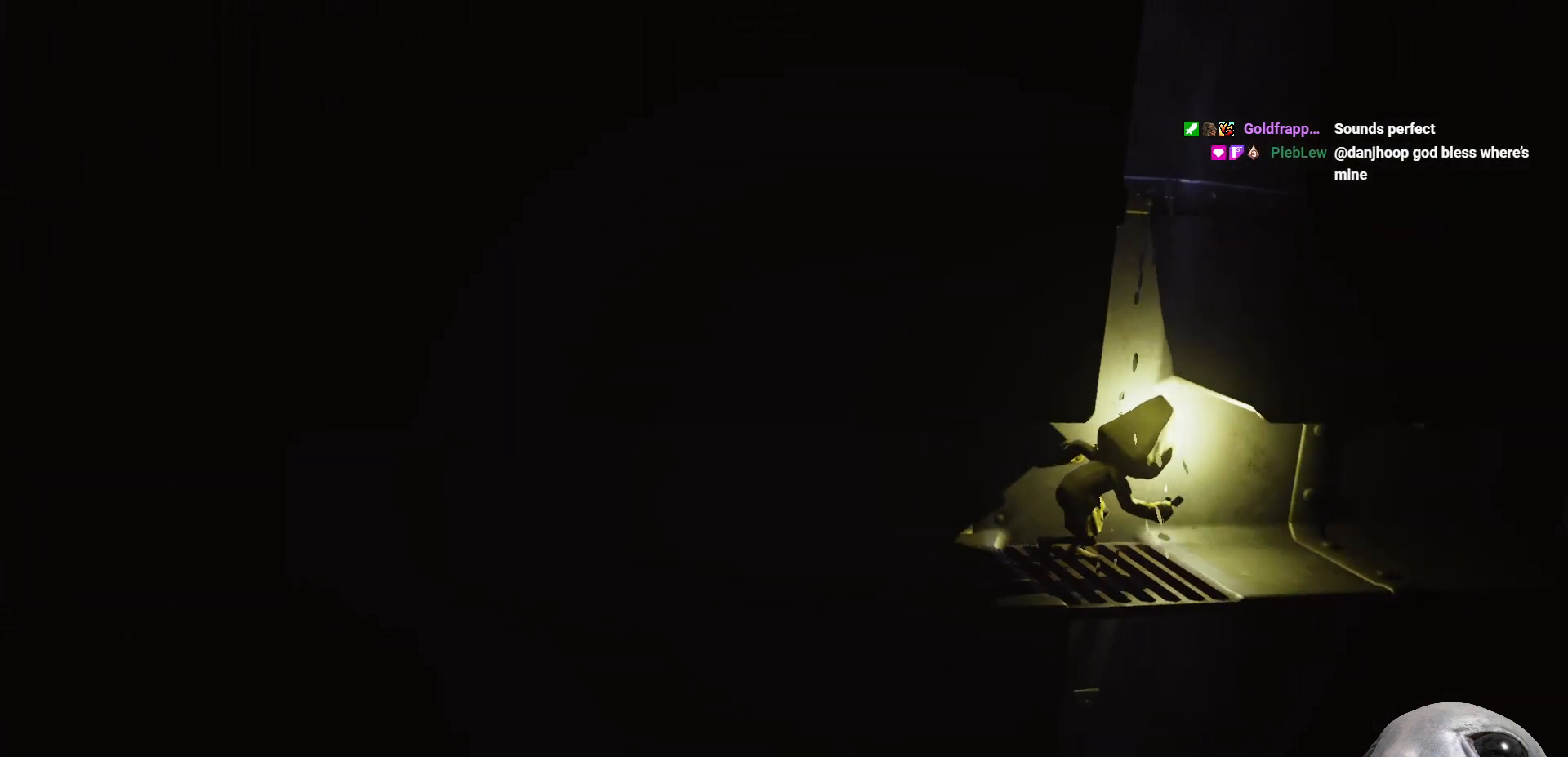
{"buttons": ["X", "L2"], "left_stick": "right", "right_stick": "center", "events": []}
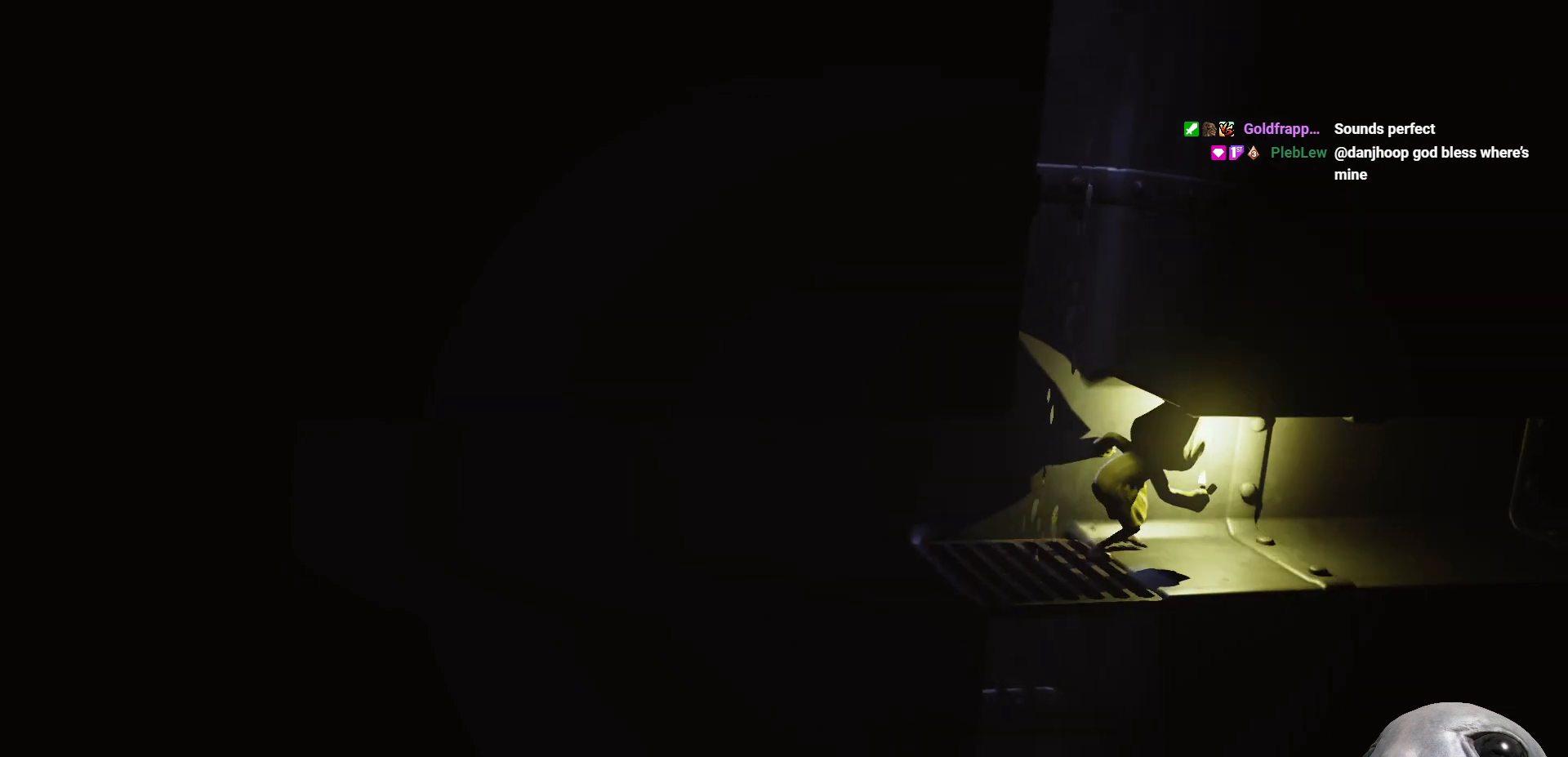
{"buttons": ["X"], "left_stick": "right", "right_stick": "center", "events": [[200, "L2", "up"]]}
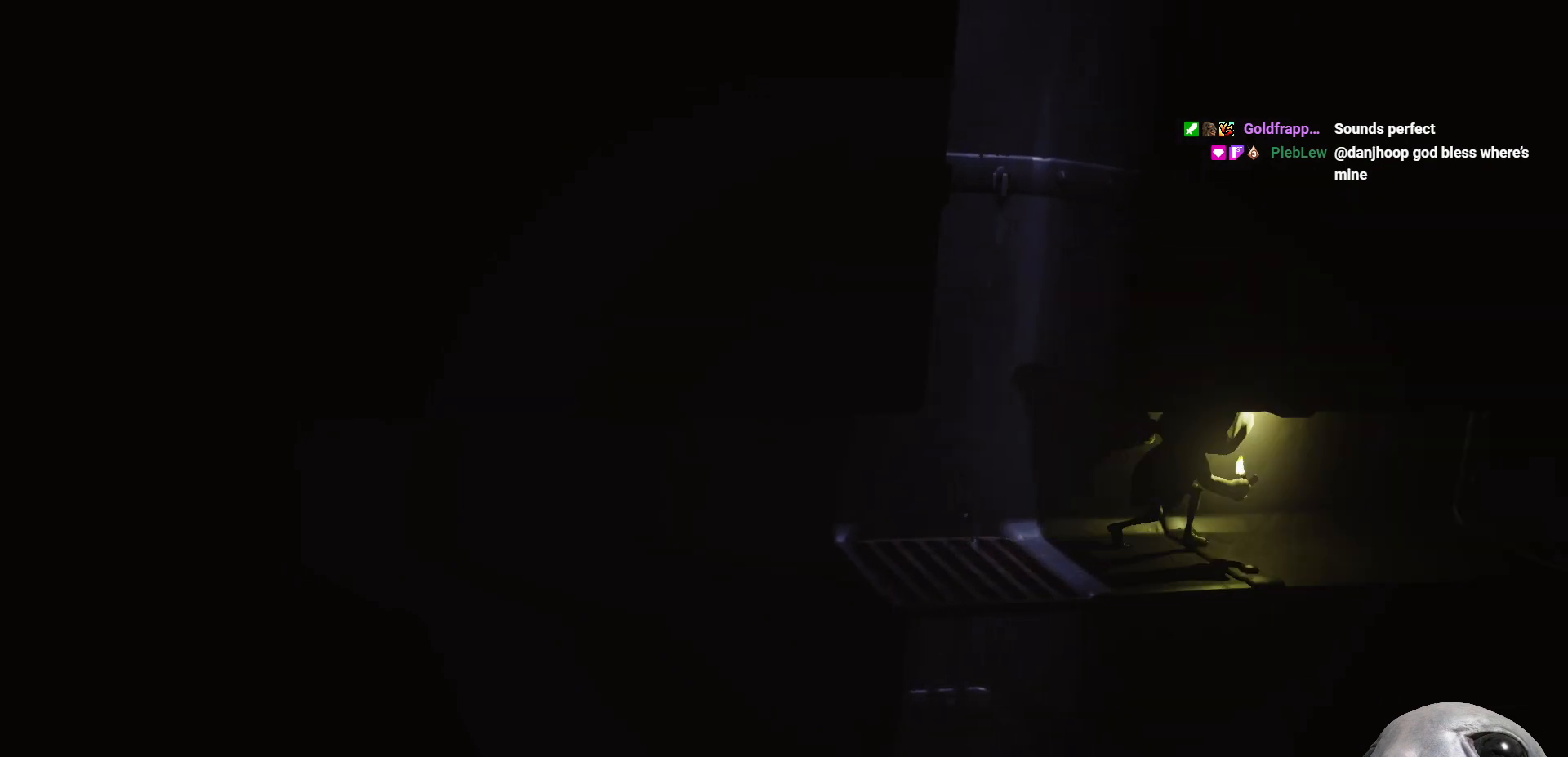
{"buttons": ["X"], "left_stick": "right", "right_stick": "center", "events": []}
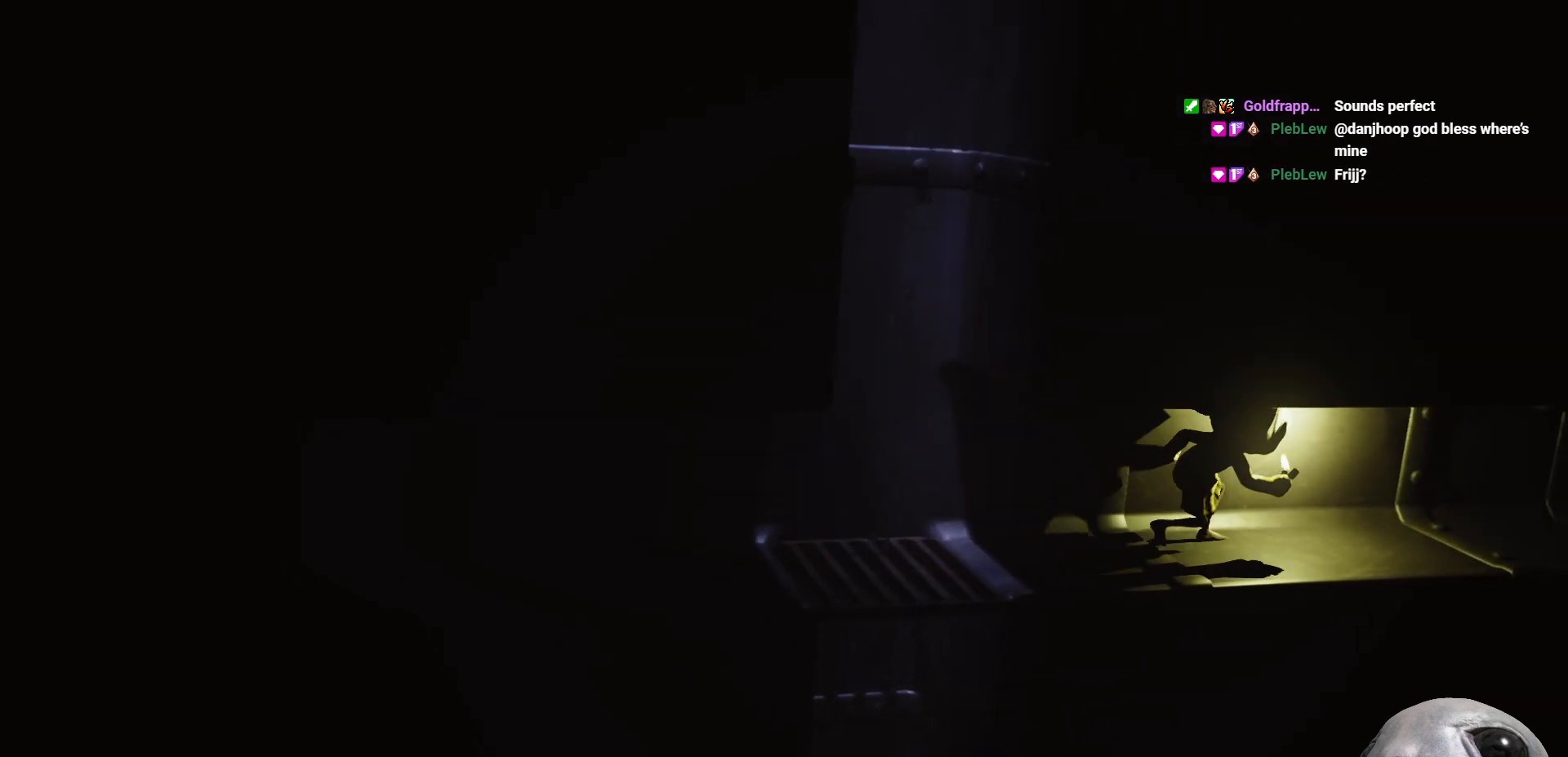
{"buttons": ["X"], "left_stick": "right", "right_stick": "center", "events": []}
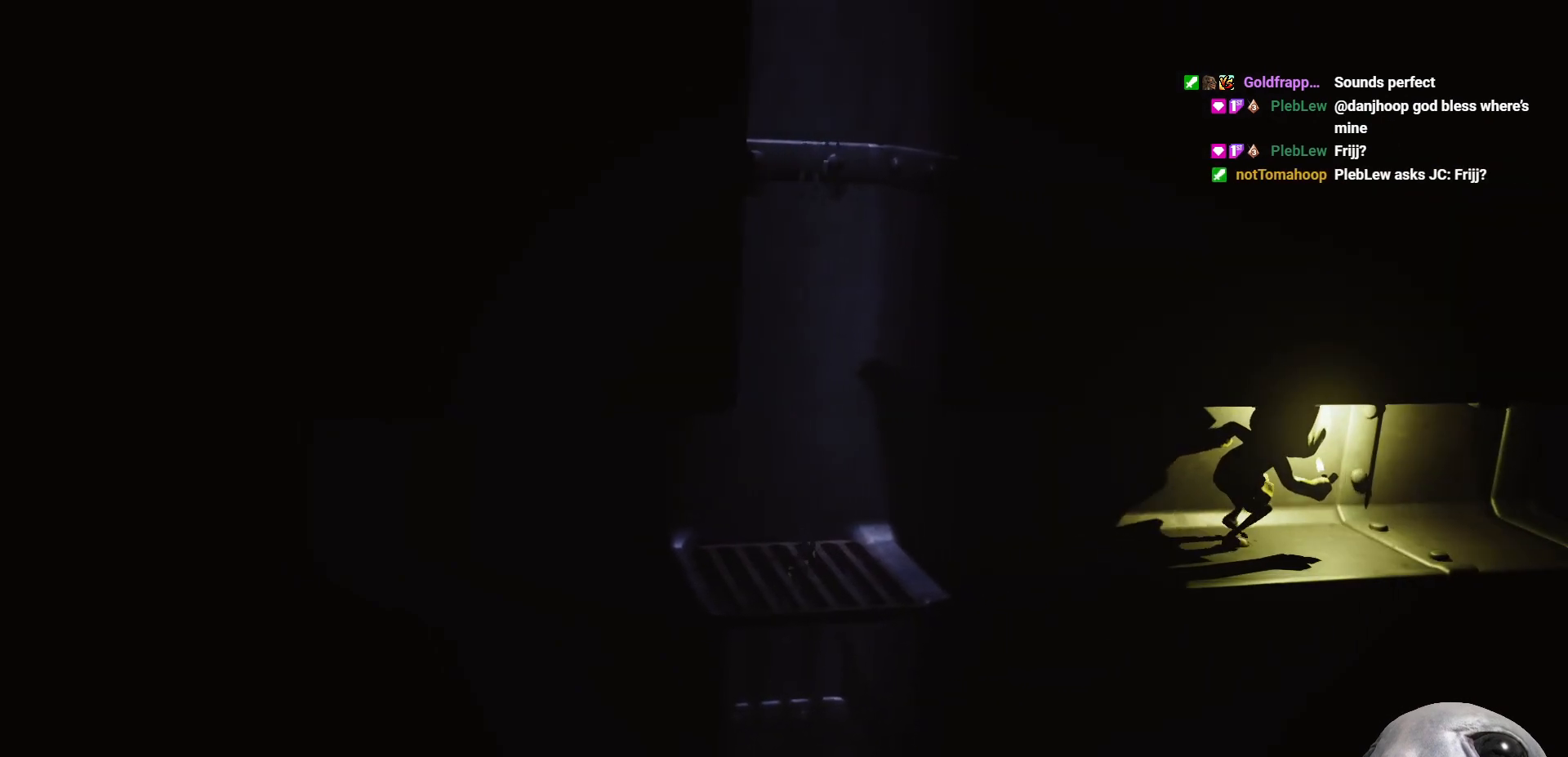
{"buttons": ["X"], "left_stick": "right", "right_stick": "center", "events": []}
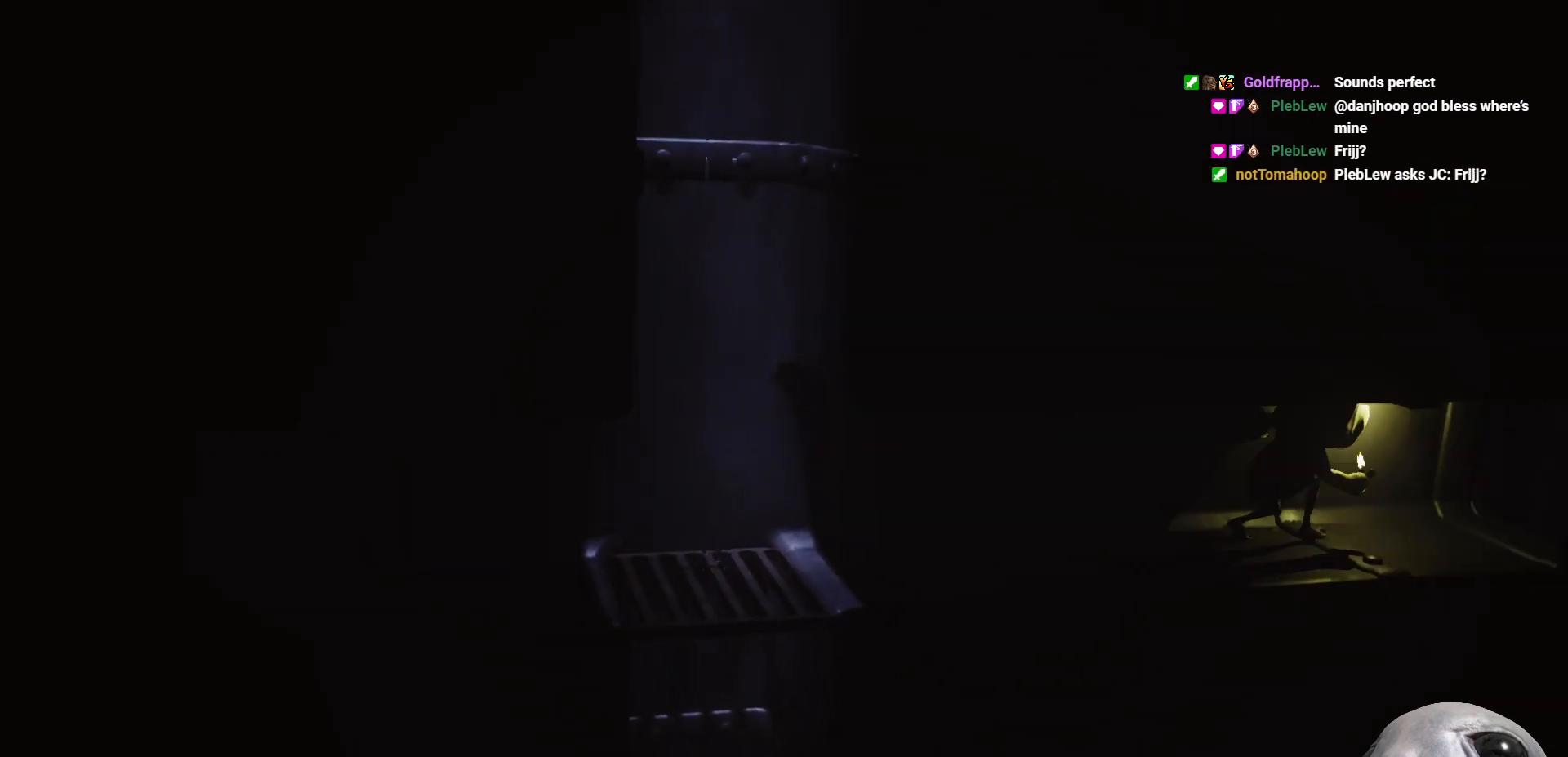
{"buttons": ["X"], "left_stick": "right", "right_stick": "center", "events": []}
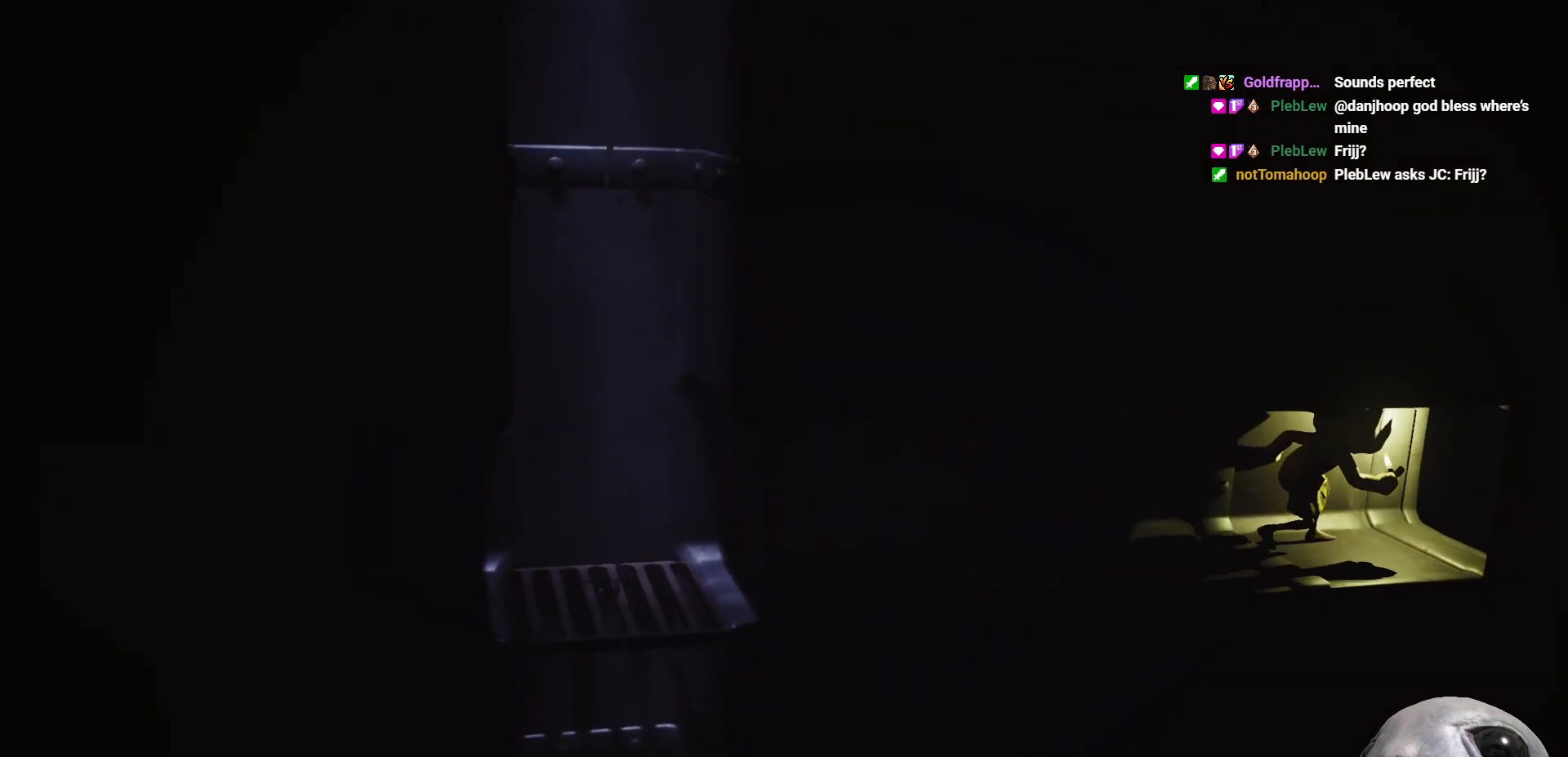
{"buttons": ["X"], "left_stick": "right", "right_stick": "center", "events": []}
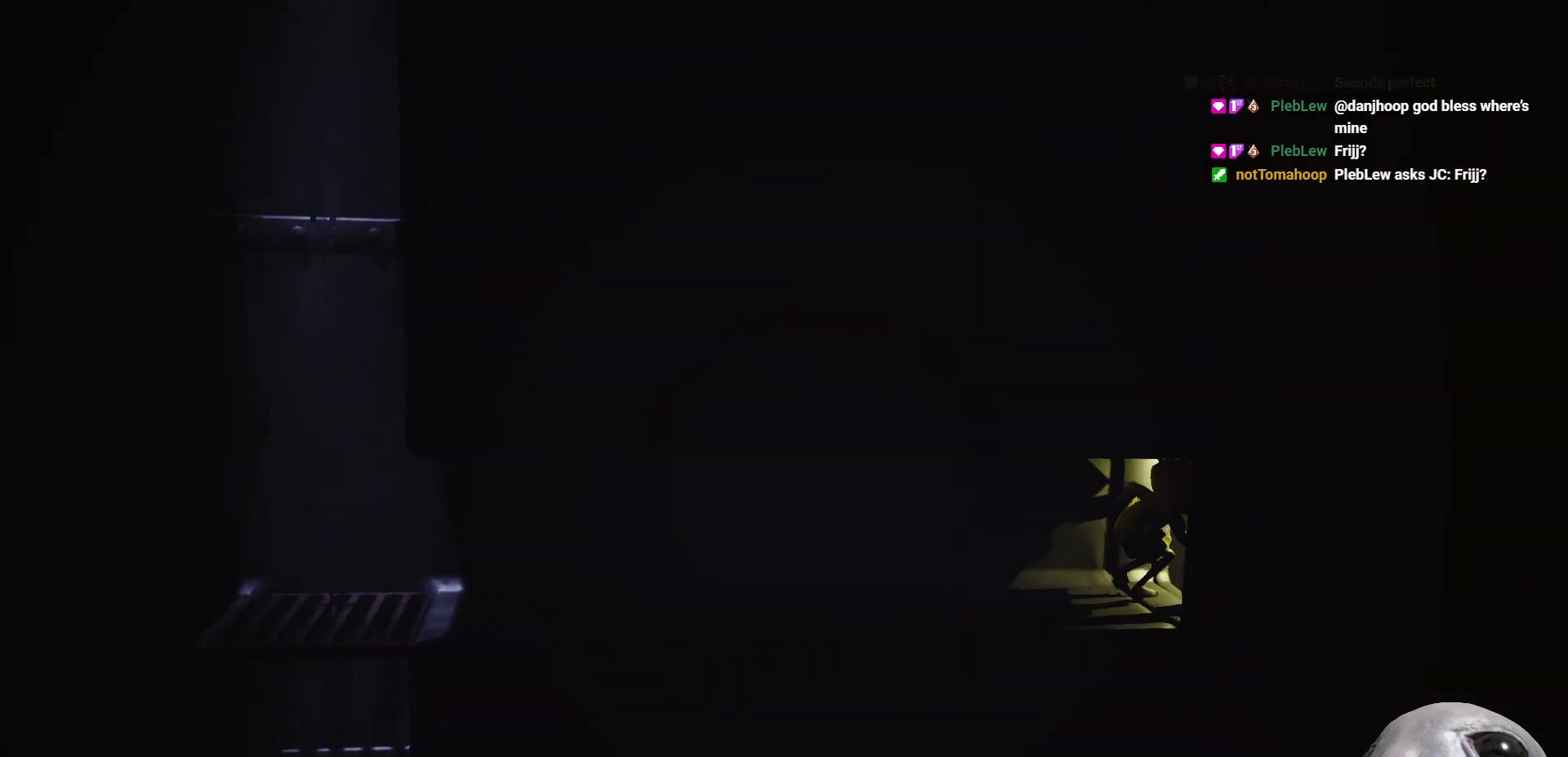
{"buttons": ["X"], "left_stick": "right", "right_stick": "center", "events": []}
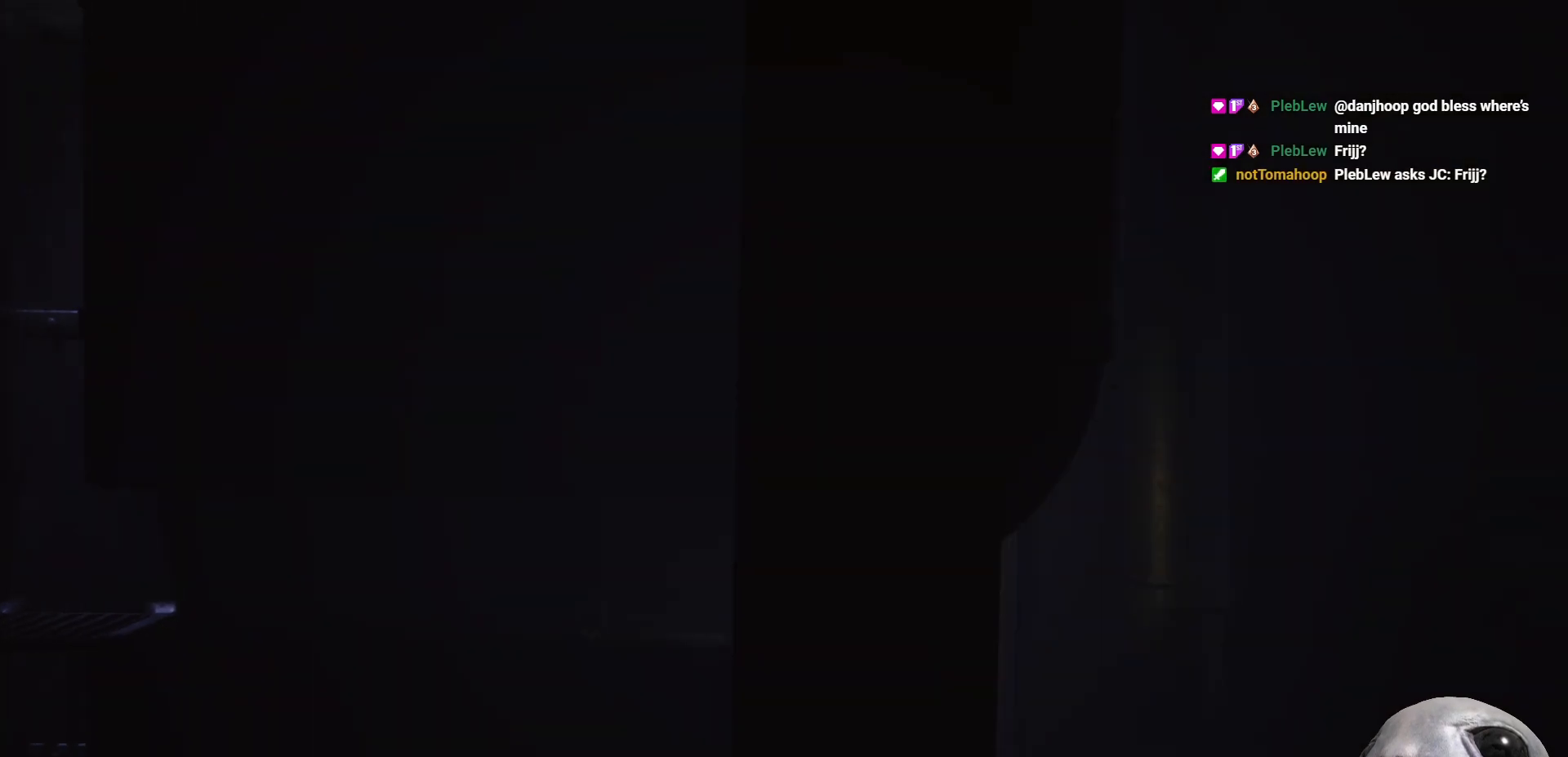
{"buttons": ["X"], "left_stick": "right", "right_stick": "center", "events": []}
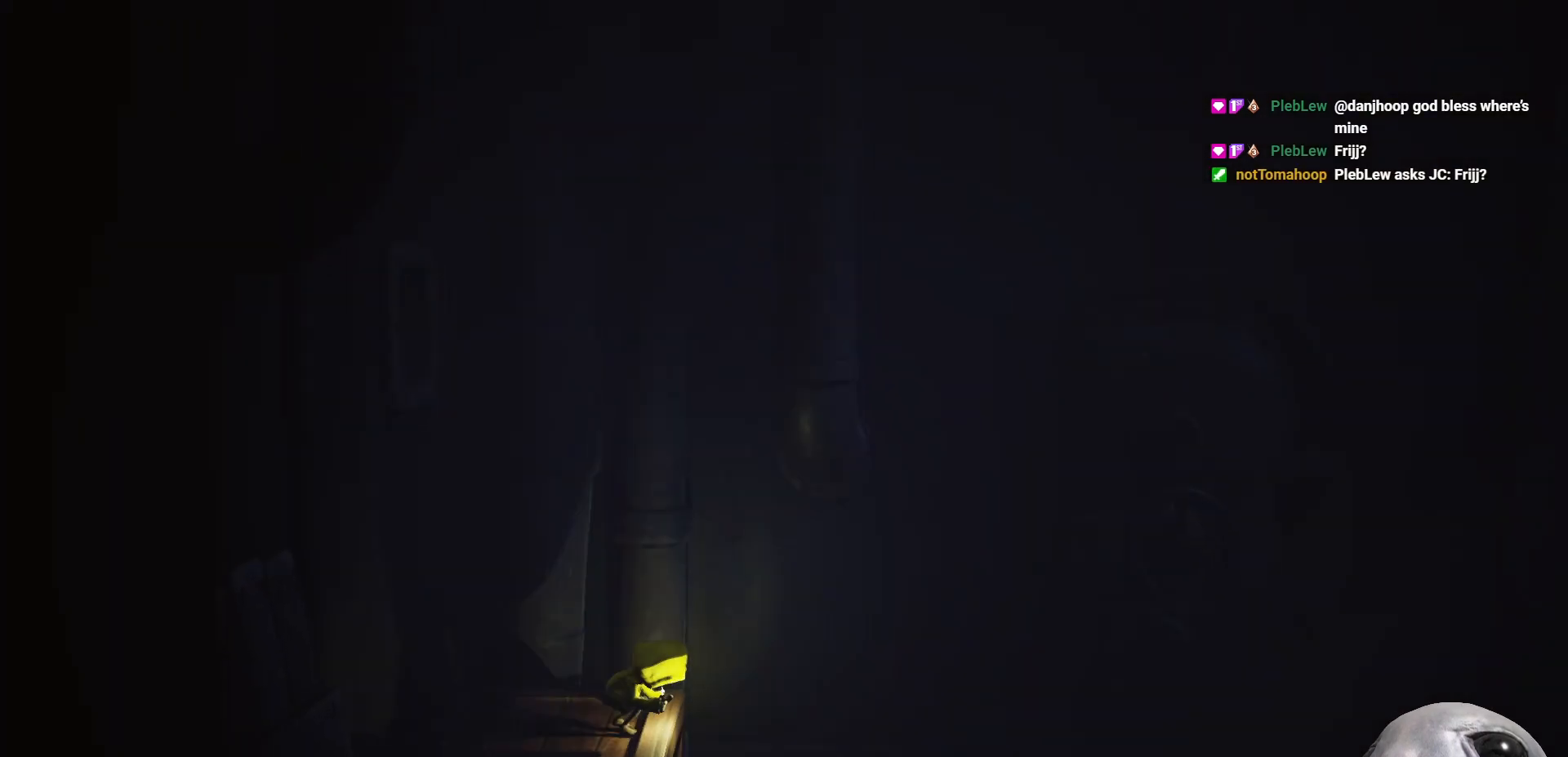
{"buttons": ["A", "X"], "left_stick": "right", "right_stick": "center", "events": [[183, "A", "down"]]}
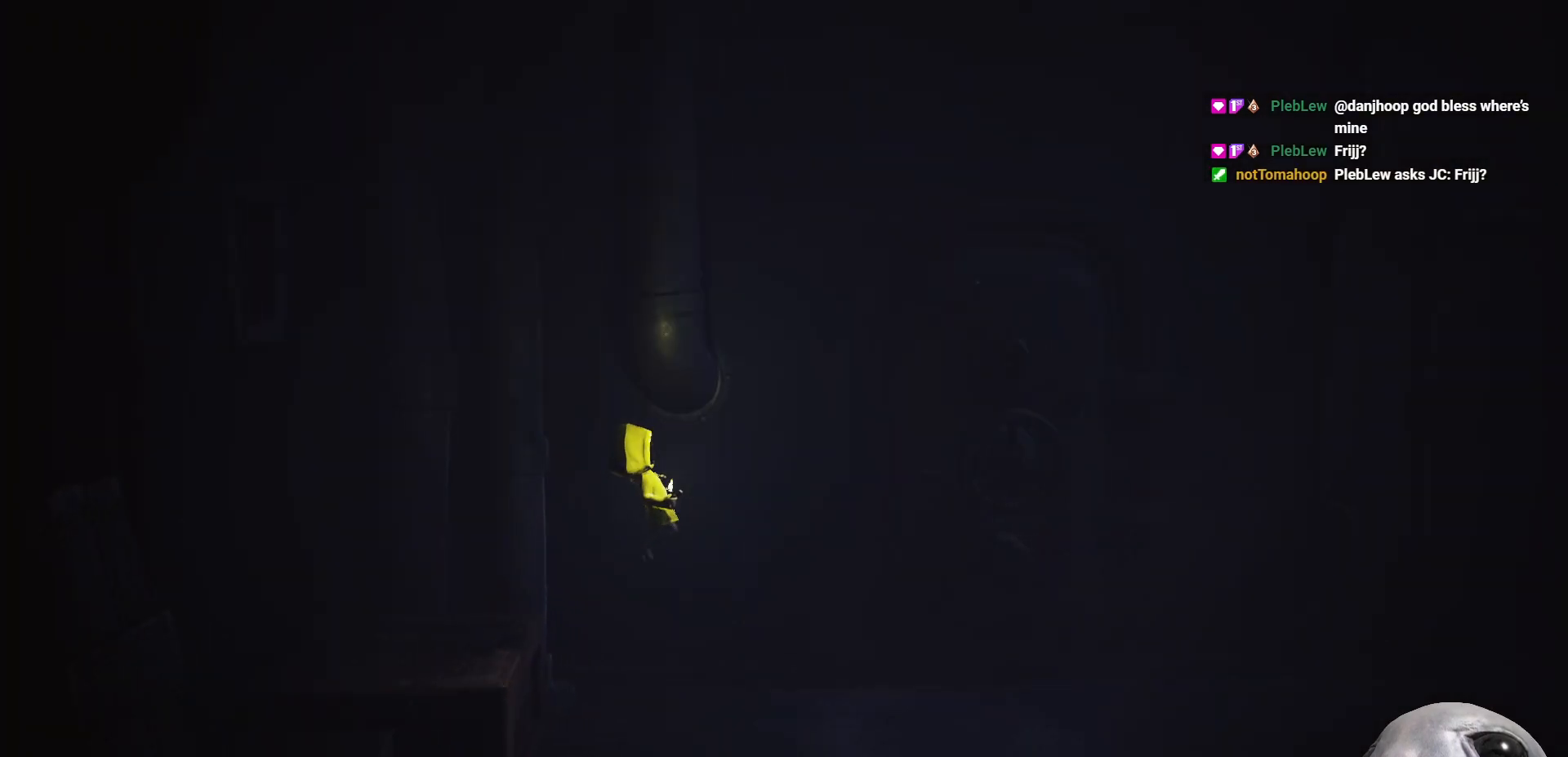
{"buttons": ["X"], "left_stick": "right", "right_stick": "center", "events": [[317, "A", "up"]]}
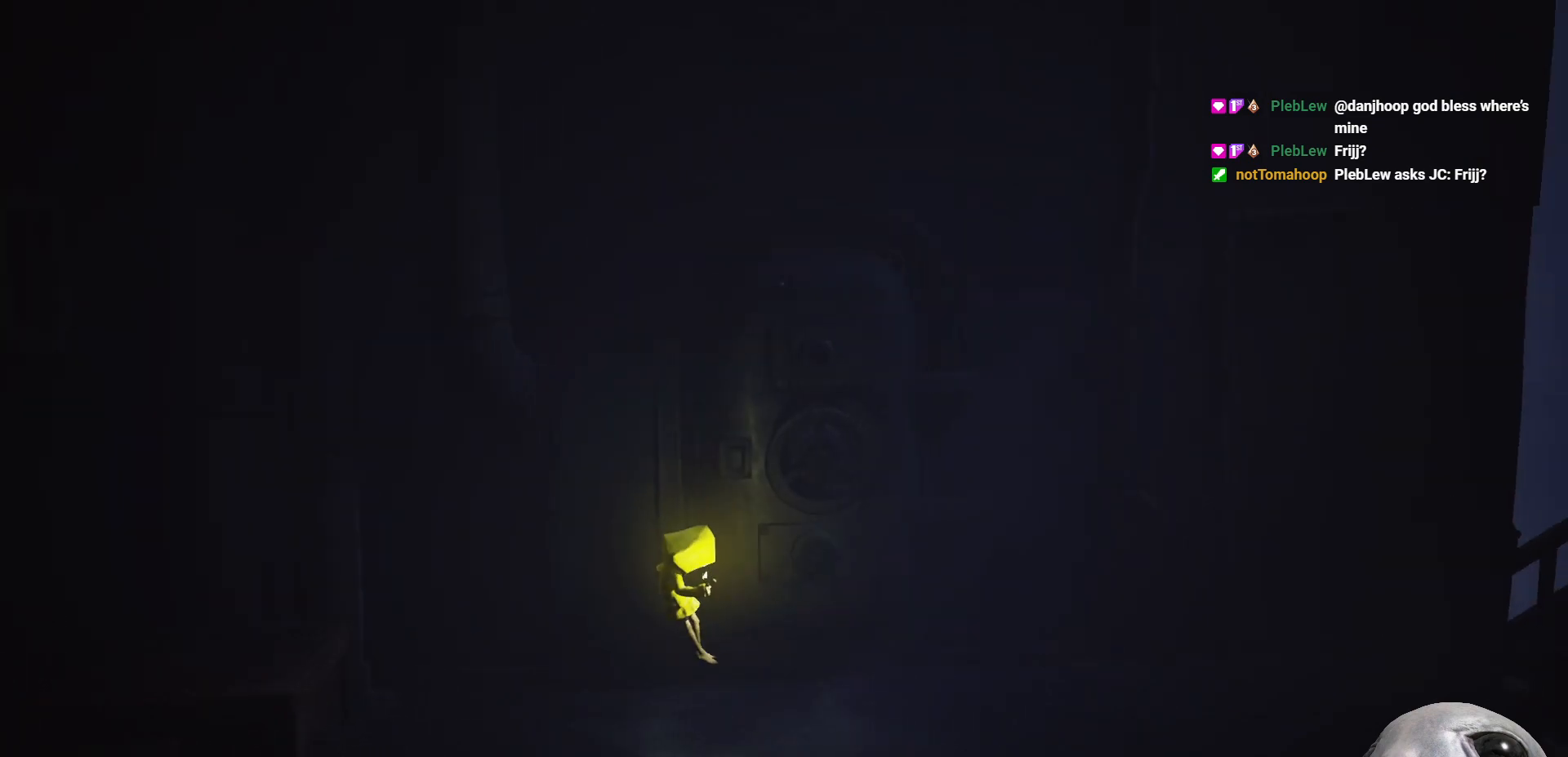
{"buttons": ["A", "X"], "left_stick": "right", "right_stick": "center", "events": [[183, "A", "down"]]}
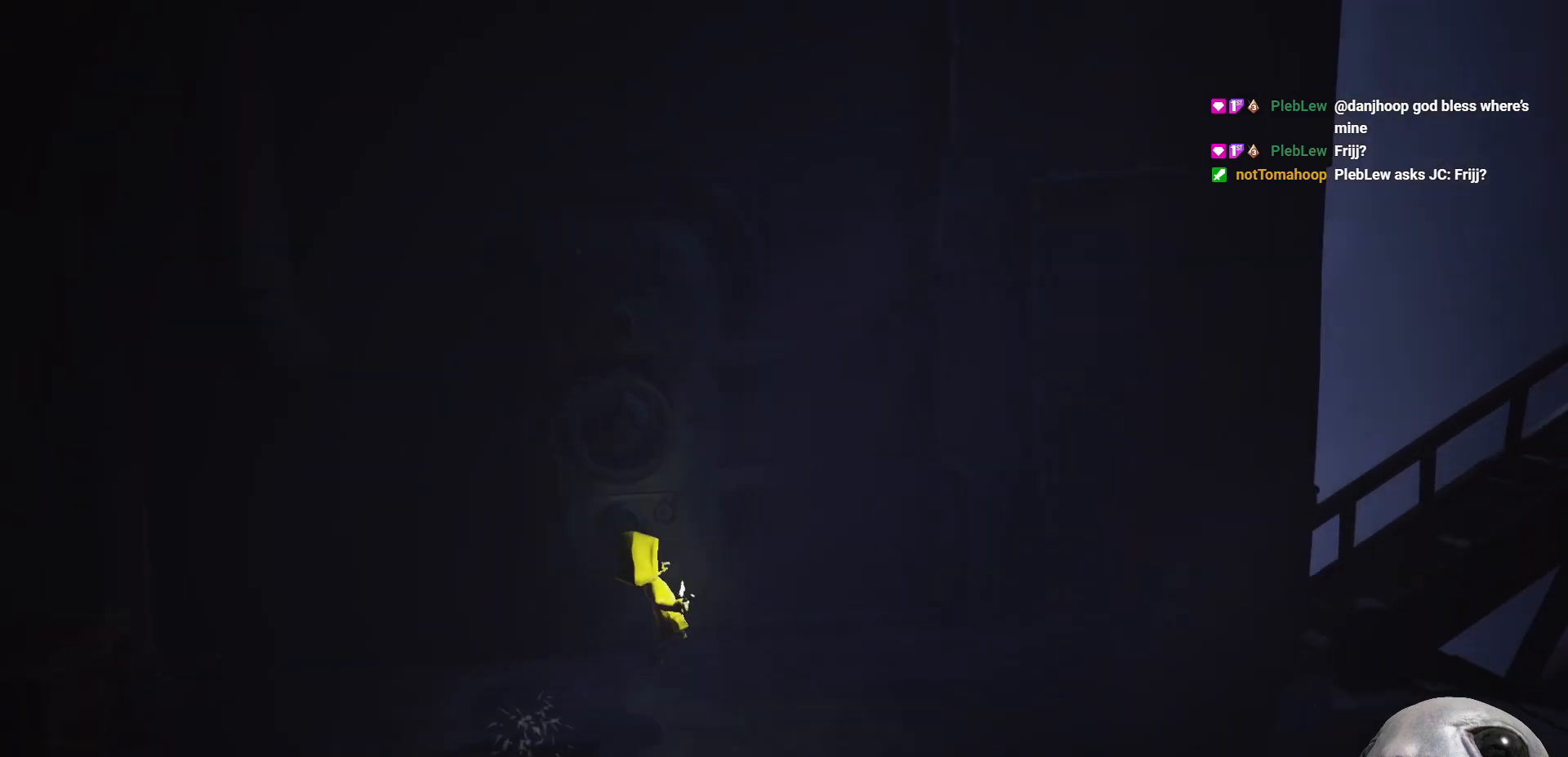
{"buttons": ["X"], "left_stick": "up-right", "right_stick": "center", "events": [[217, "A", "up"], [333, "left_stick", "up-right"]]}